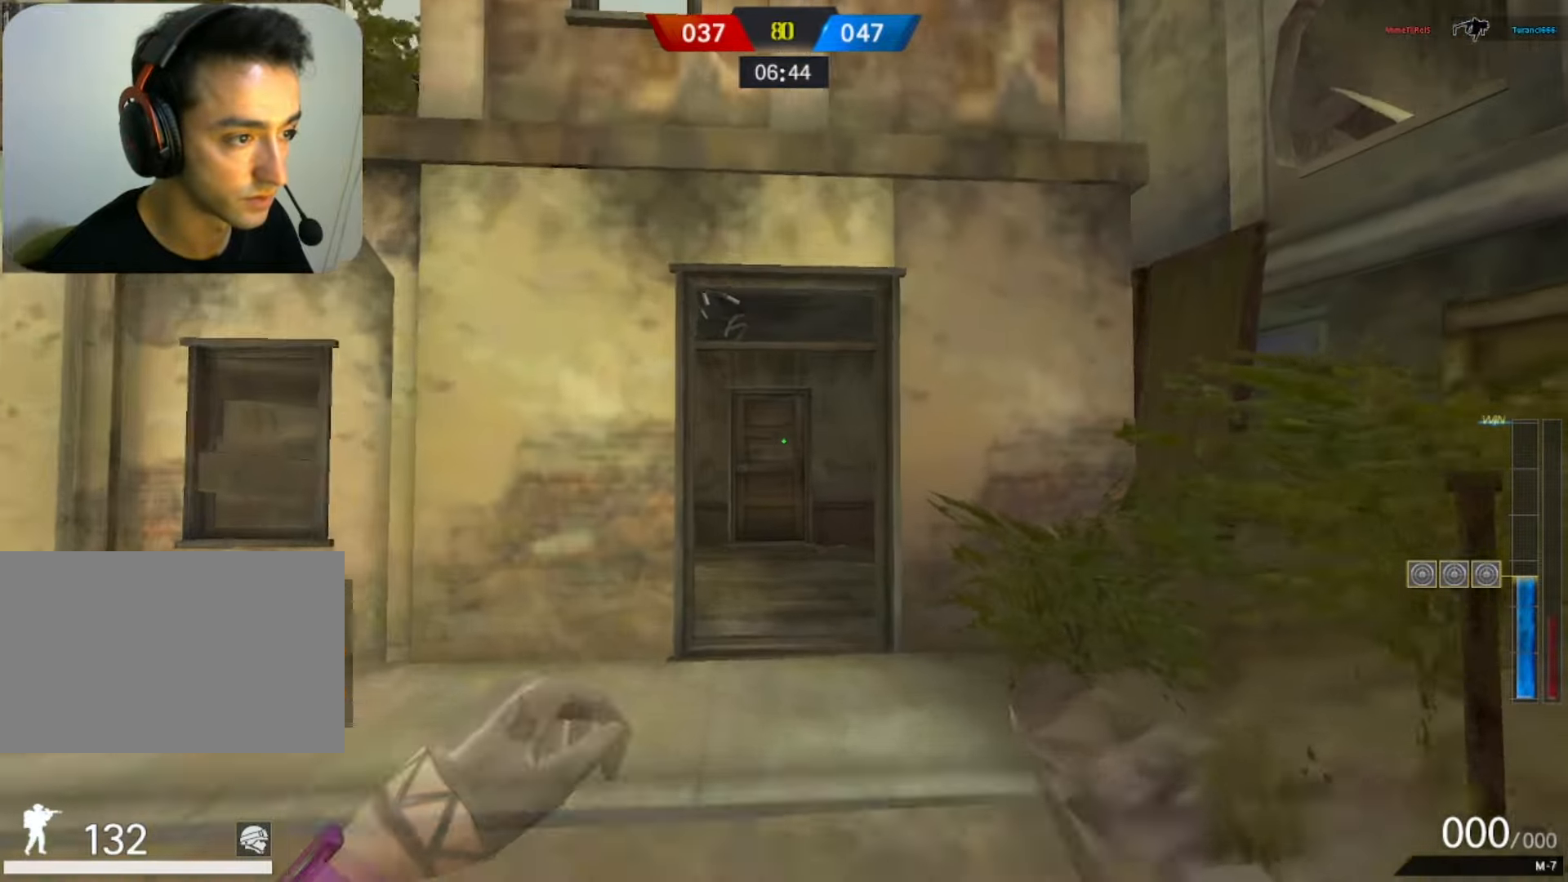
Gameplay with keyboard and mouse; each line is a JSON object with the keys and mouse buttons held at the frame after it. "events" lists presses ("down") and releases ("up") of "1", "2", "3", "4", "5", "a", "alt", "b", "c", "ctrl", "d", "e", "f", "g", "q", "r", "s", "shift", "space", "t", "tab", "tilde", "v", "w", "x", "z", "mouse_left", "mouse_wheel", "mouse_right", "mouse_mb4" and "mouse_mb5" between this image and that frame as [ms after this image, input, new state], when the widget could be followed in between. "mouse_left", "mouse_wheel", "mouse_right", "mouse_mb4", "mouse_mb5" = the "left", "wheel", "right", "mb4", "mb5" buttons of the "mouse" list. No other keys are recorded. "wheel" means that the mouse wheel is clicked or scrolled. Mouse movement is not recorded.
{"keys": [], "mouse": [], "events": [[83, "q", "up"], [183, "space", "down"], [233, "q", "down"], [317, "space", "up"], [367, "q", "up"], [367, "w", "up"]]}
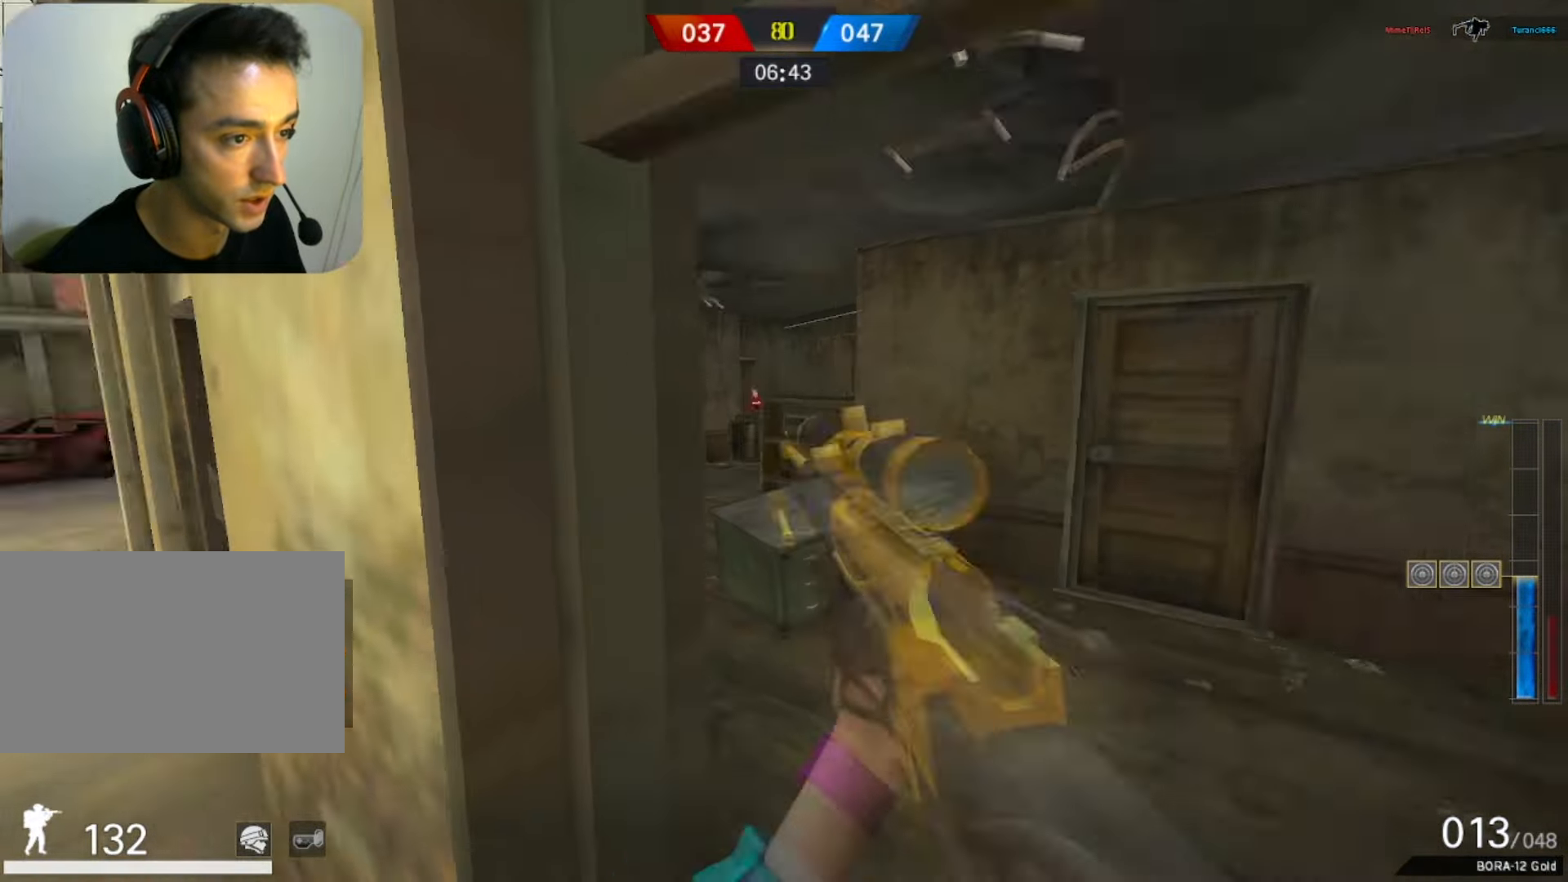
{"keys": ["a", "w"], "mouse": [], "events": [[67, "d", "down"], [100, "w", "down"], [200, "d", "up"], [333, "a", "down"]]}
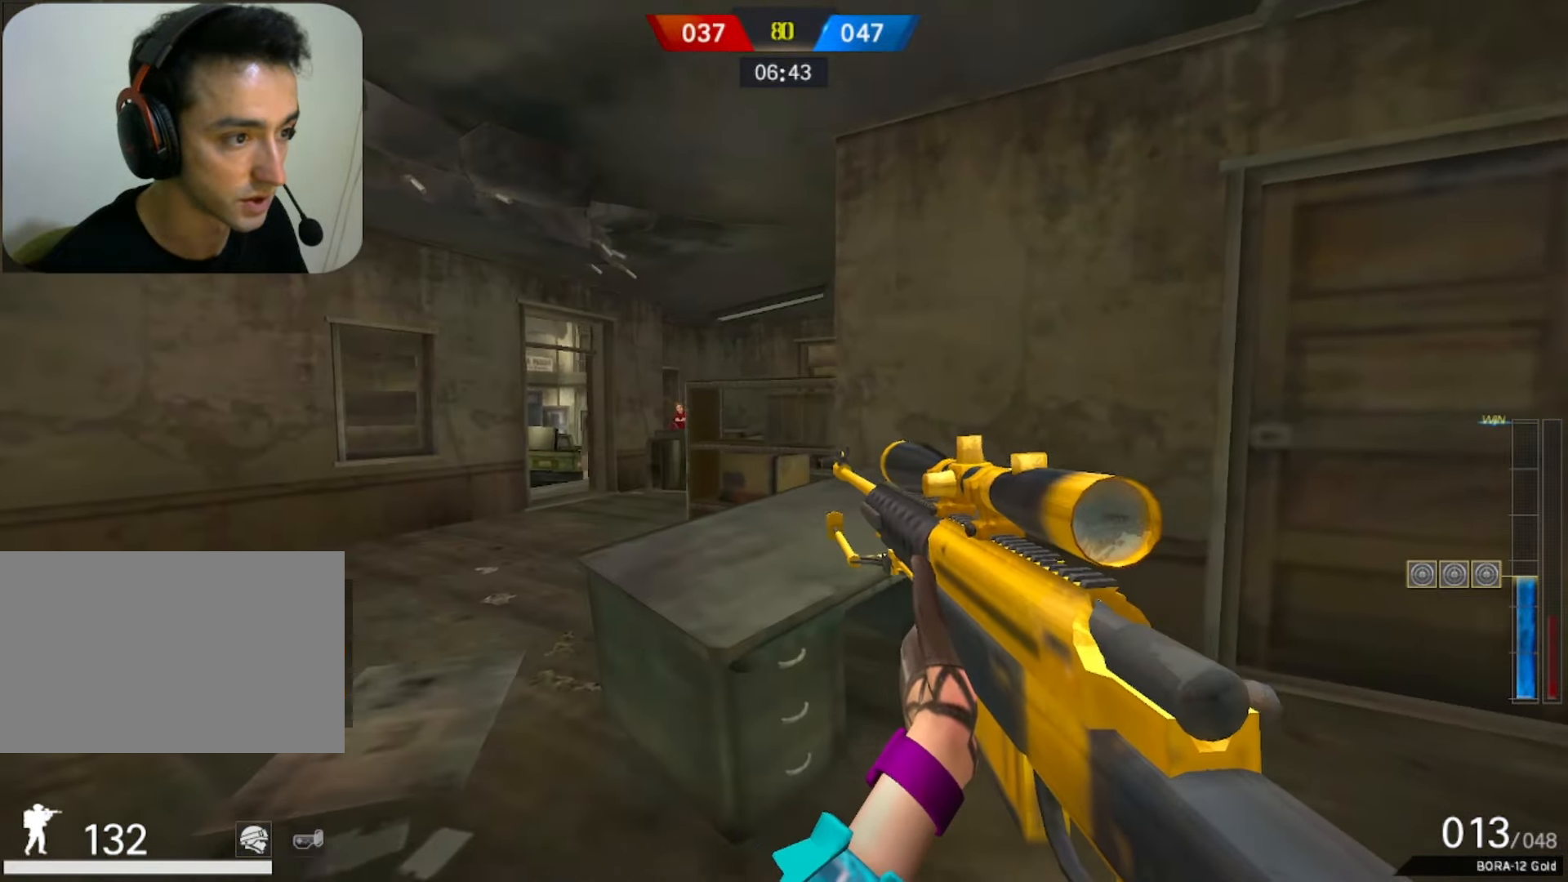
{"keys": ["a", "ctrl"], "mouse": [], "events": [[250, "mouse_right", "down"], [300, "mouse_left", "down"], [300, "w", "up"], [400, "3", "down"], [450, "1", "down"], [450, "mouse_left", "up"], [450, "mouse_right", "up"], [483, "1", "up"], [483, "3", "up"], [483, "ctrl", "down"]]}
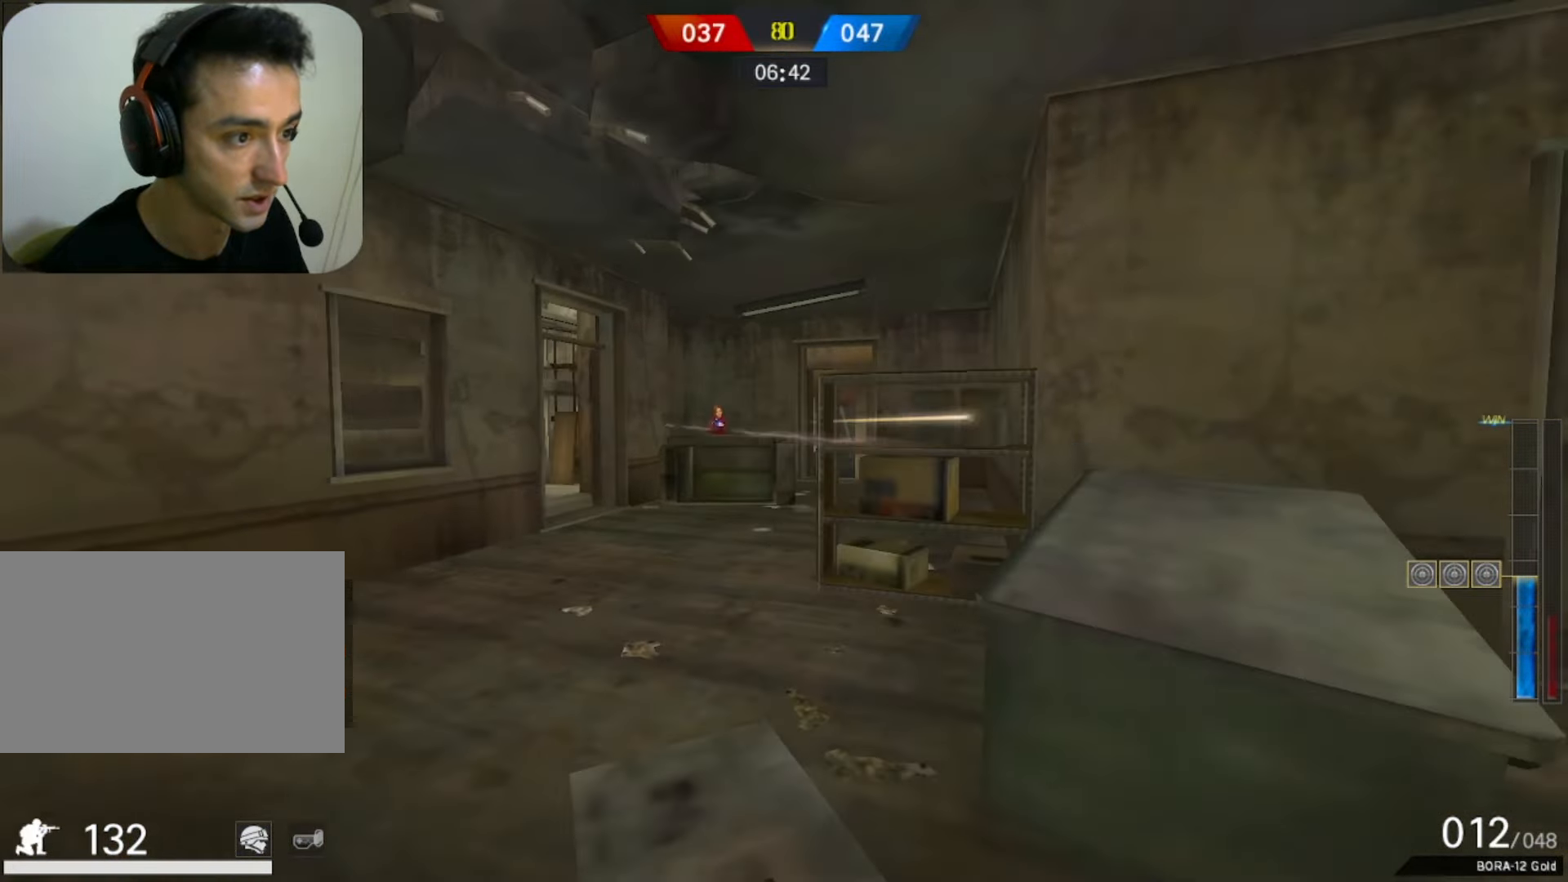
{"keys": ["a"], "mouse": [], "events": [[33, "a", "up"], [133, "ctrl", "up"], [133, "d", "down"], [367, "a", "down"], [367, "d", "up"]]}
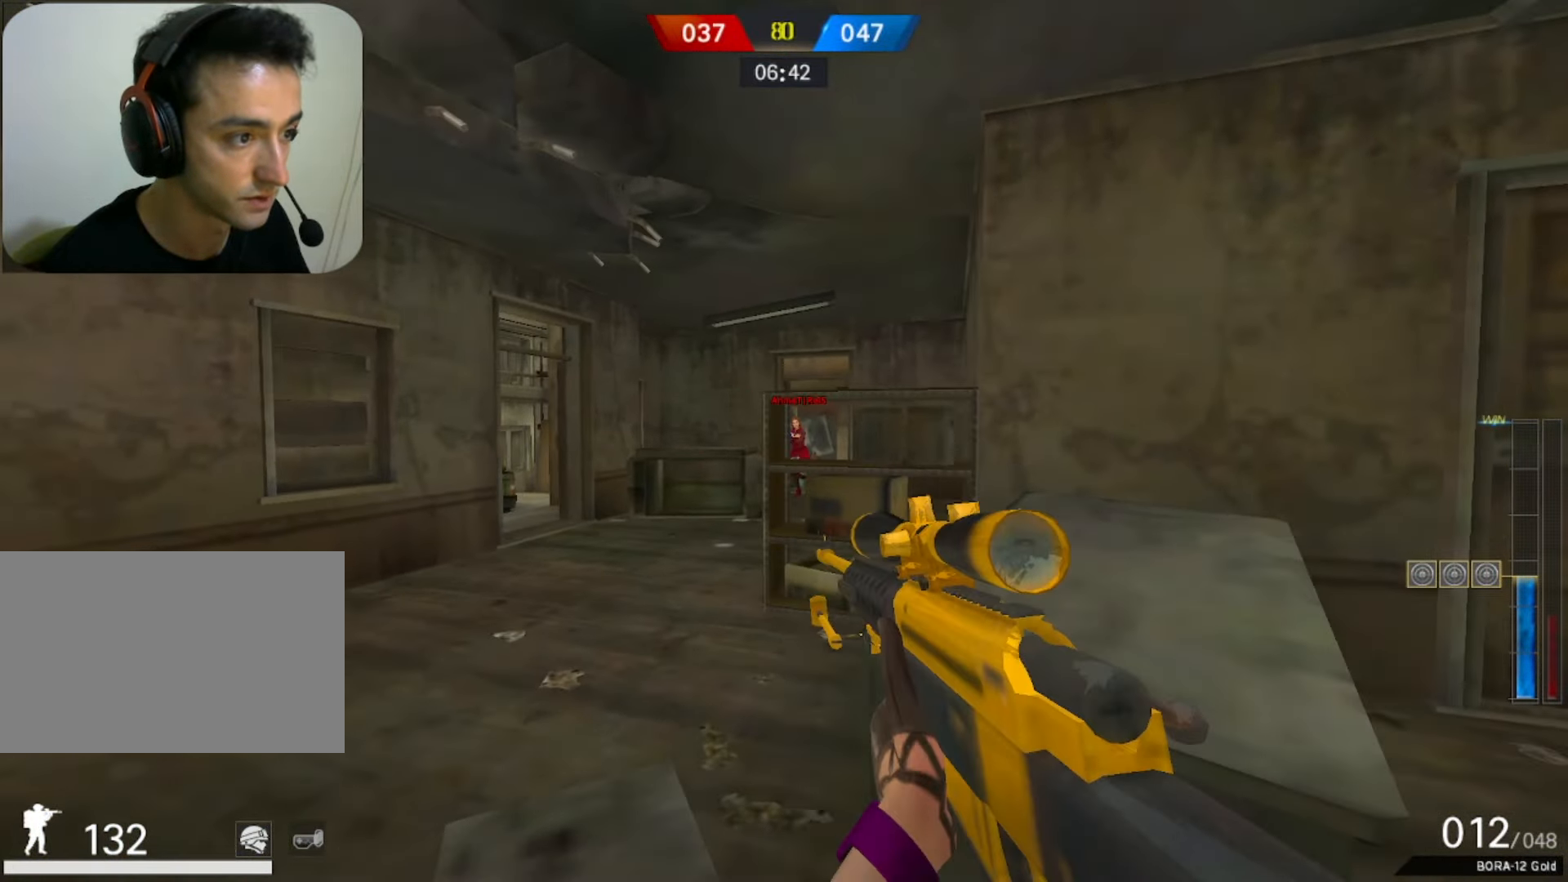
{"keys": ["d", "space"], "mouse": [], "events": [[300, "a", "up"], [300, "mouse_left", "down"], [300, "mouse_right", "down"], [333, "d", "down"], [433, "mouse_left", "up"], [433, "mouse_right", "up"], [433, "q", "down"], [433, "space", "down"], [483, "q", "up"]]}
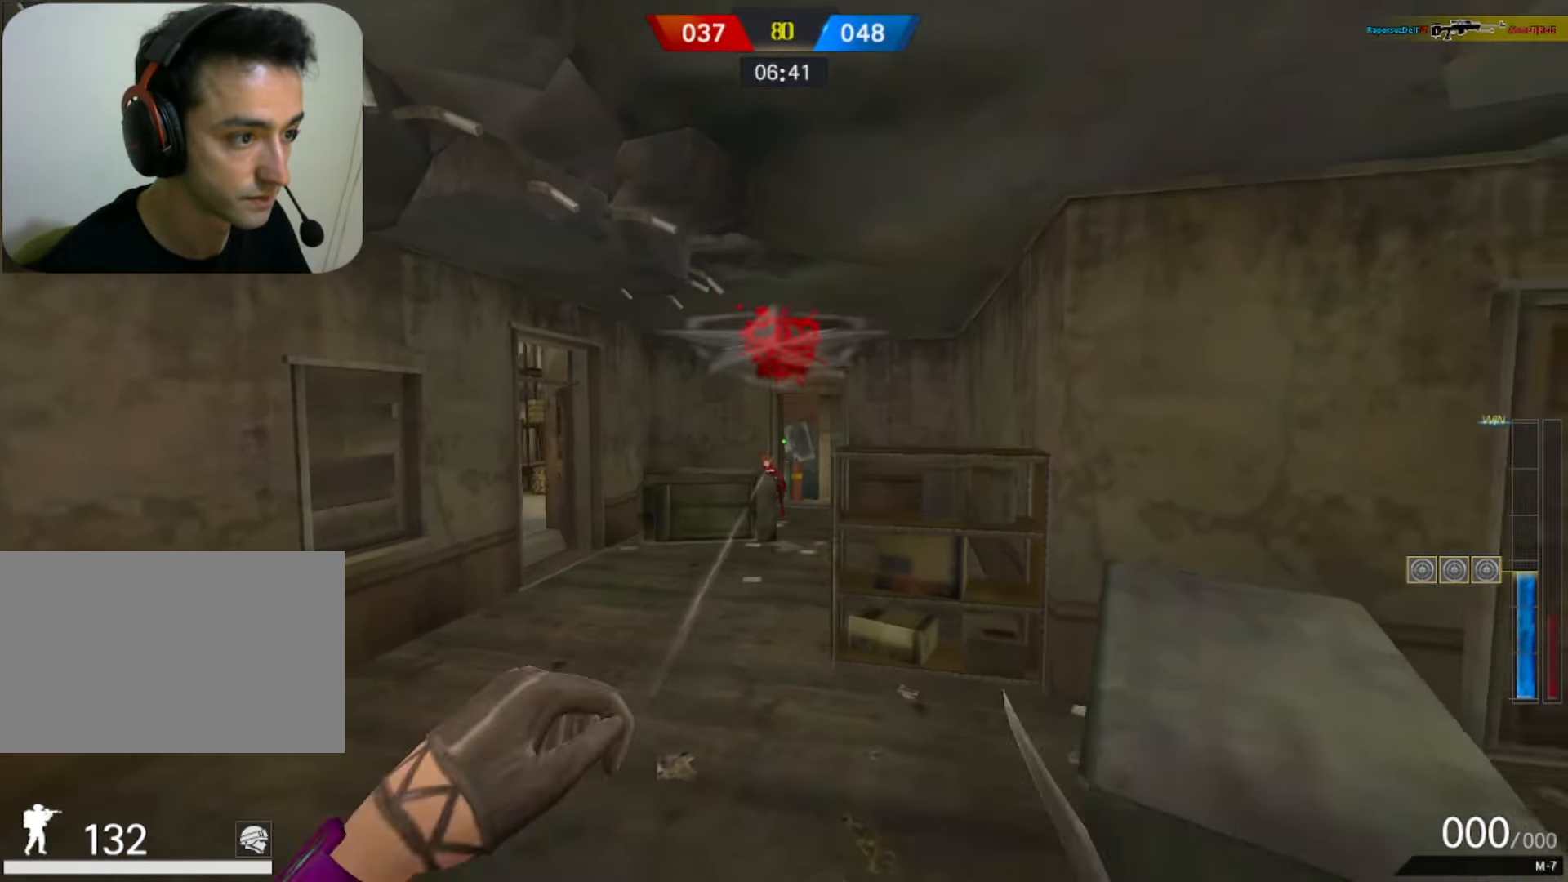
{"keys": ["d", "s"], "mouse": [], "events": [[33, "q", "down"], [67, "space", "up"], [167, "d", "up"], [167, "q", "up"], [400, "d", "down"], [500, "s", "down"]]}
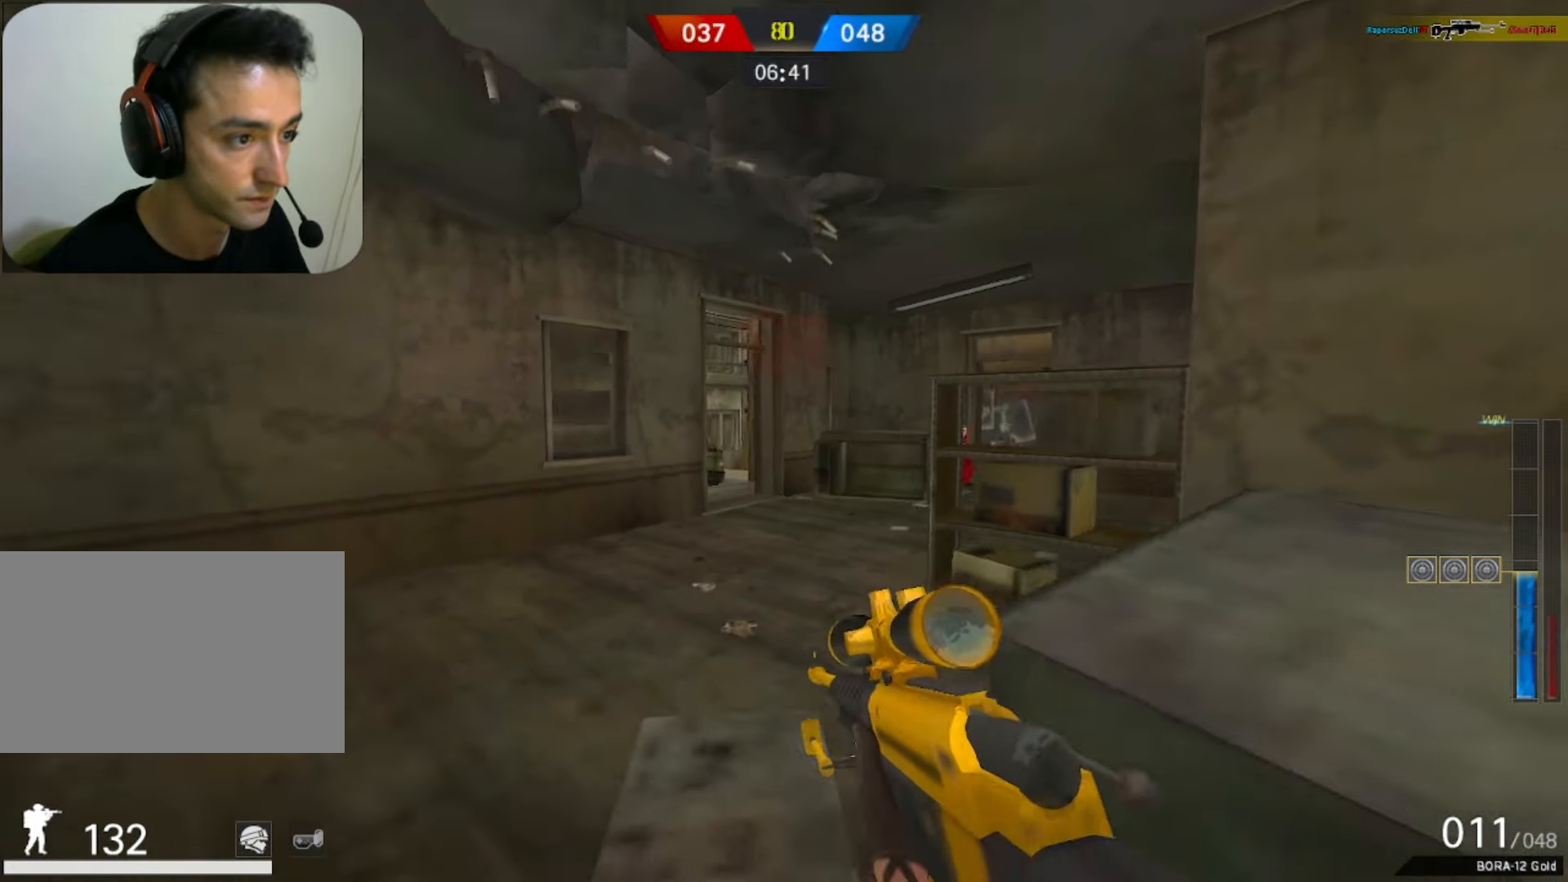
{"keys": ["w"], "mouse": [], "events": [[267, "a", "down"], [267, "d", "up"], [317, "s", "up"], [467, "a", "up"], [467, "w", "down"]]}
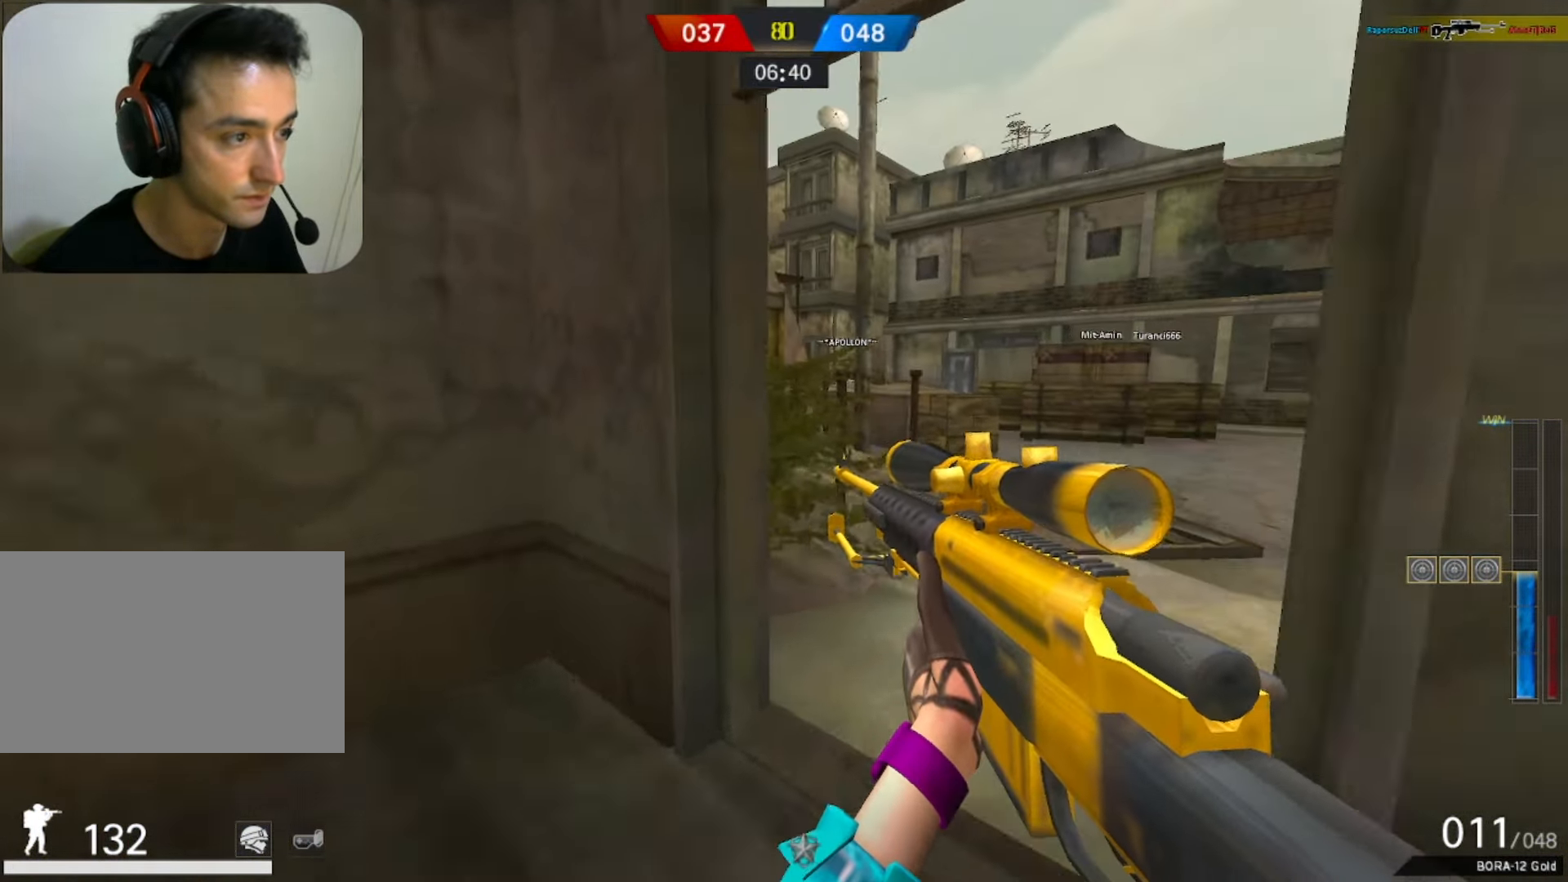
{"keys": [], "mouse": [], "events": [[150, "q", "down"], [233, "q", "up"], [283, "space", "down"], [333, "q", "down"], [383, "space", "up"], [467, "q", "up"], [467, "w", "up"]]}
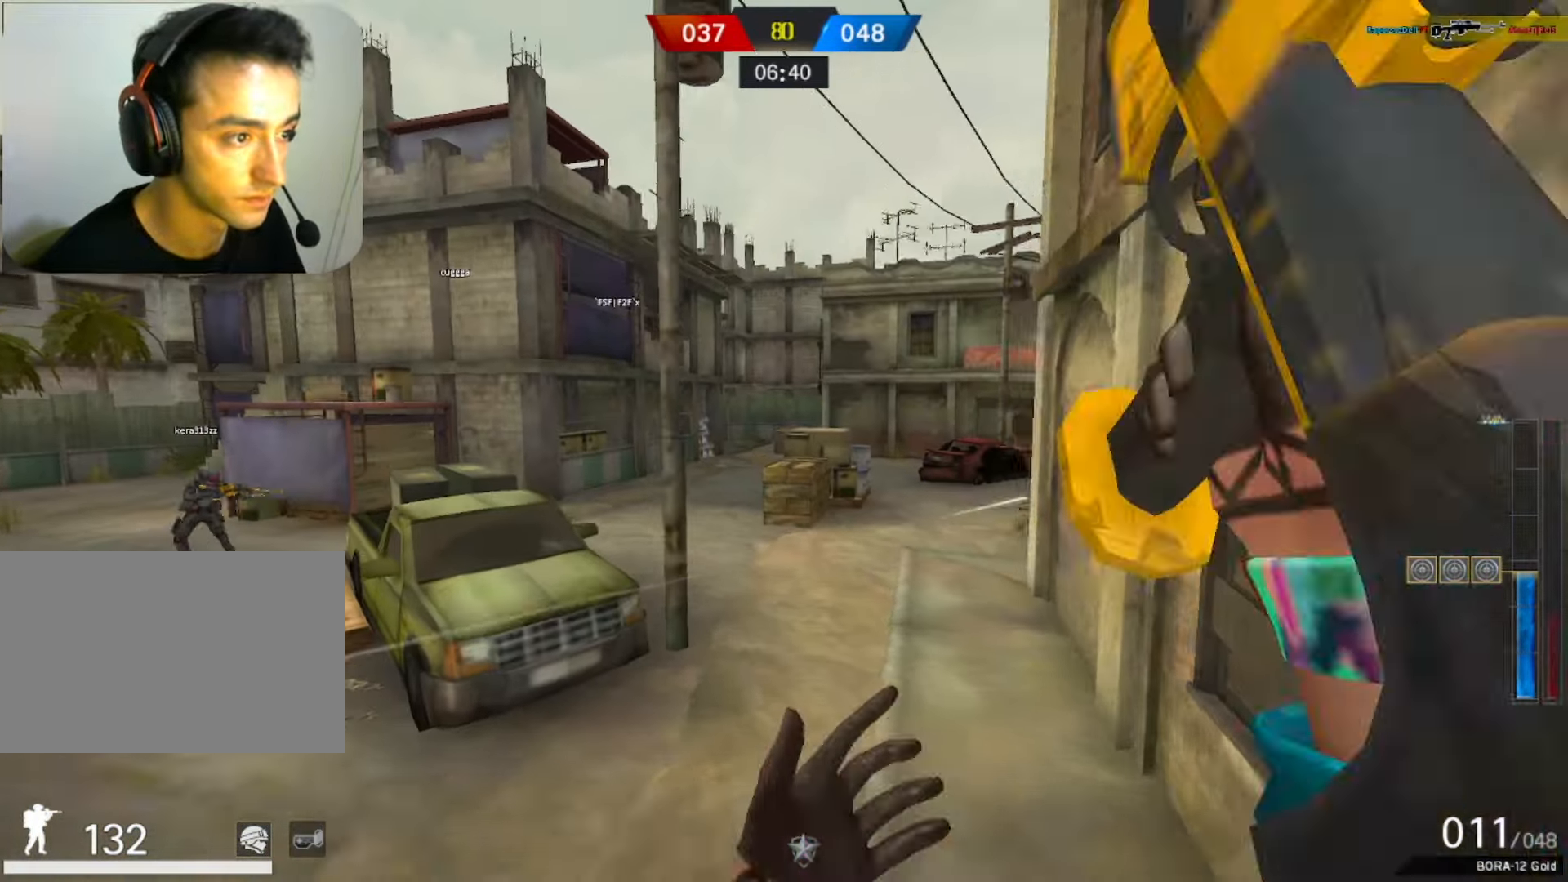
{"keys": ["d"], "mouse": [], "events": [[350, "d", "down"]]}
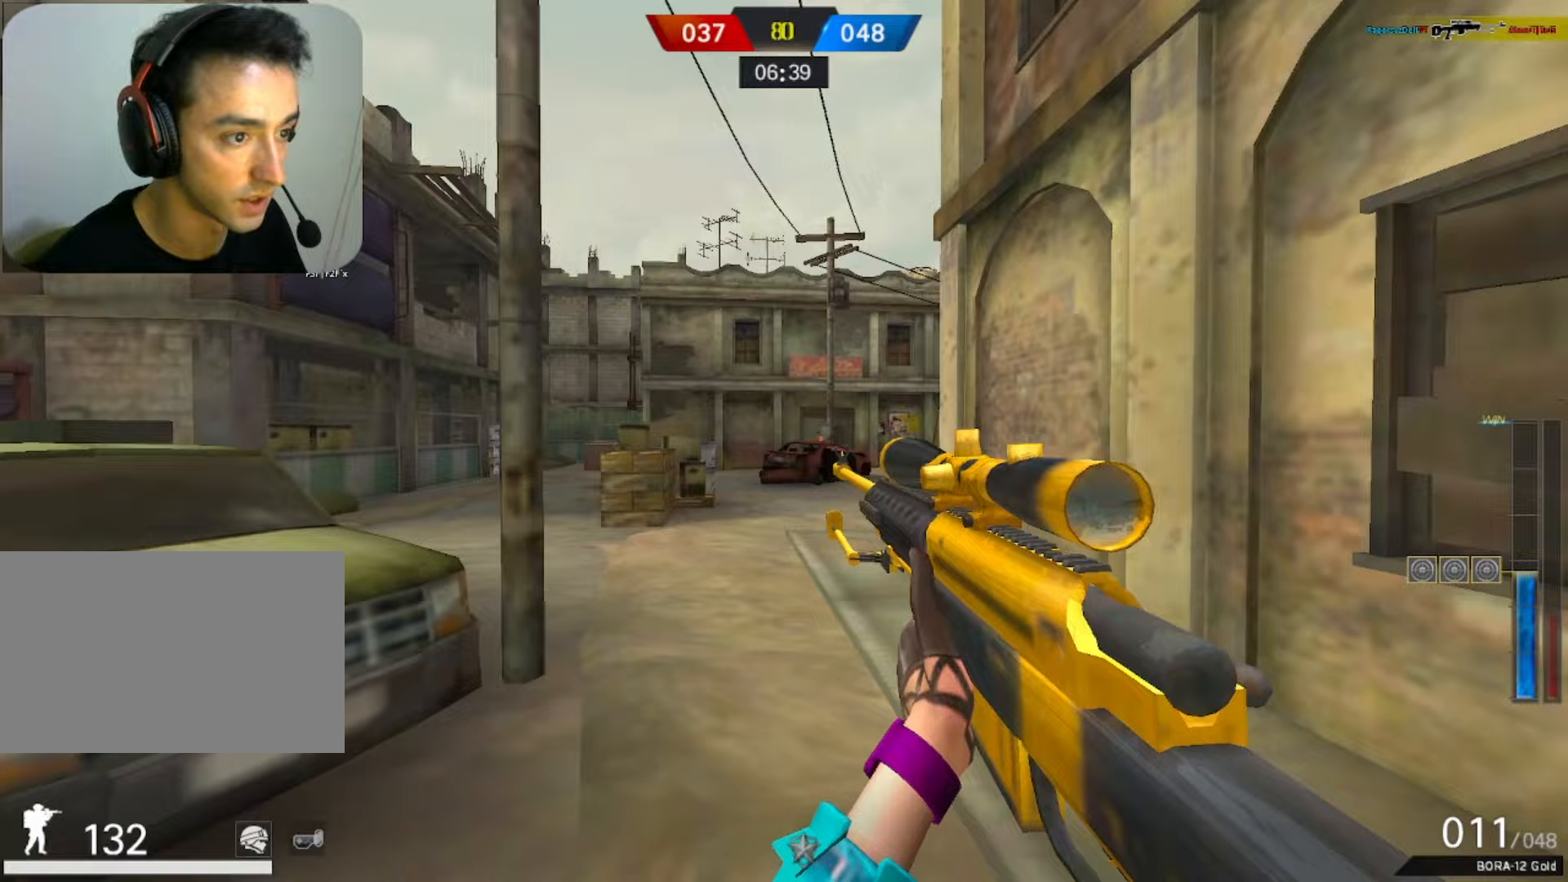
{"keys": ["d", "s"], "mouse": [], "events": [[83, "s", "down"], [183, "d", "up"], [267, "d", "down"], [267, "mouse_right", "down"], [417, "mouse_right", "up"]]}
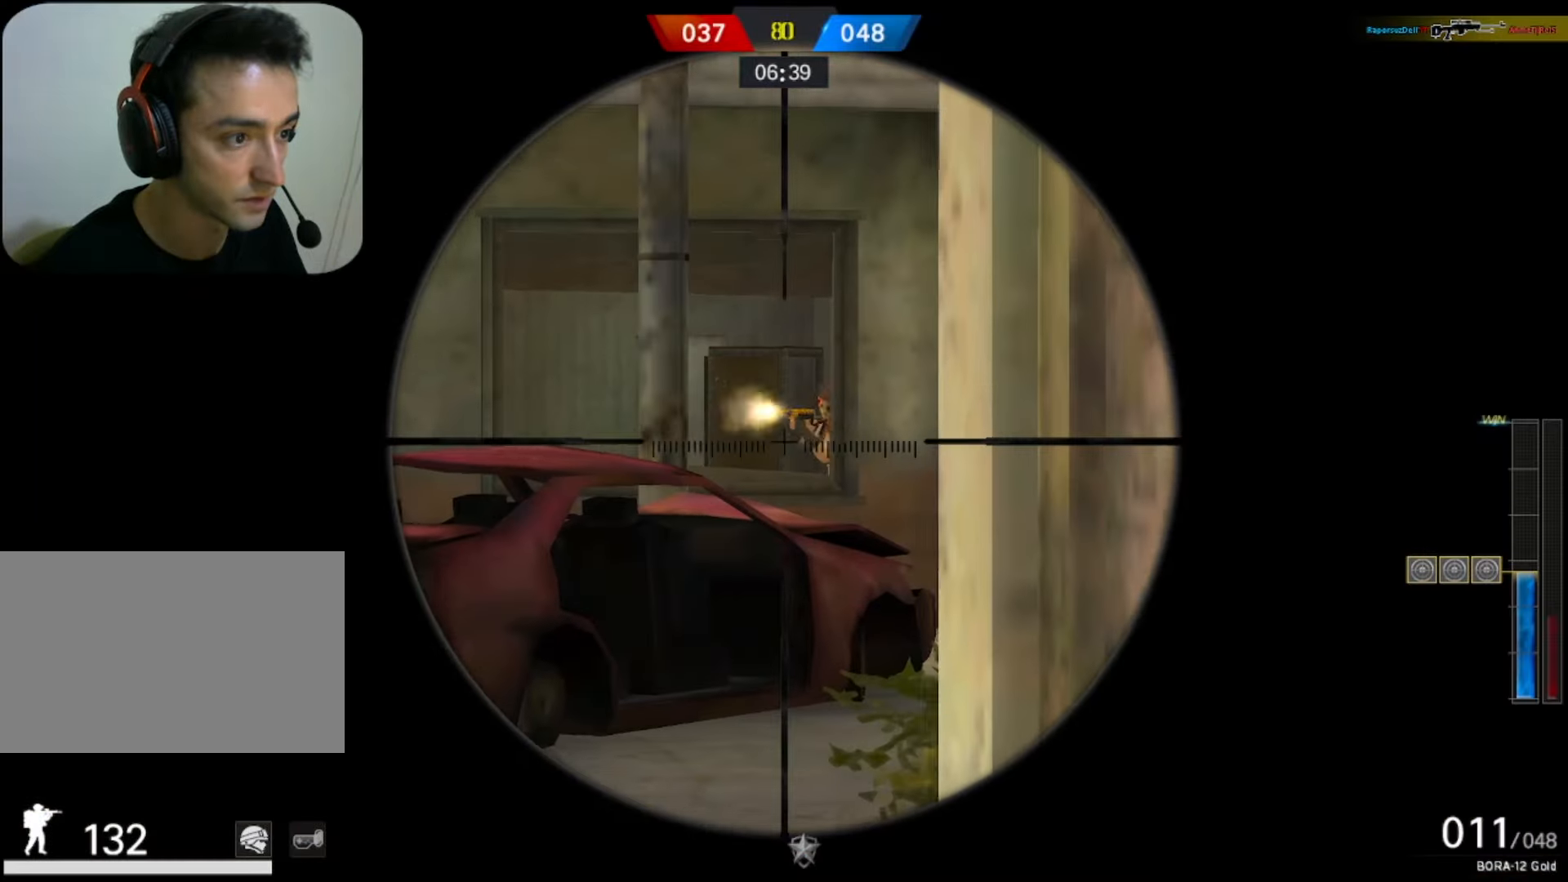
{"keys": ["d", "q", "w"], "mouse": [], "events": [[17, "d", "up"], [50, "s", "up"], [200, "mouse_left", "down"], [233, "d", "down"], [283, "q", "down"], [333, "mouse_left", "up"], [333, "q", "up"], [417, "q", "down"], [483, "w", "down"]]}
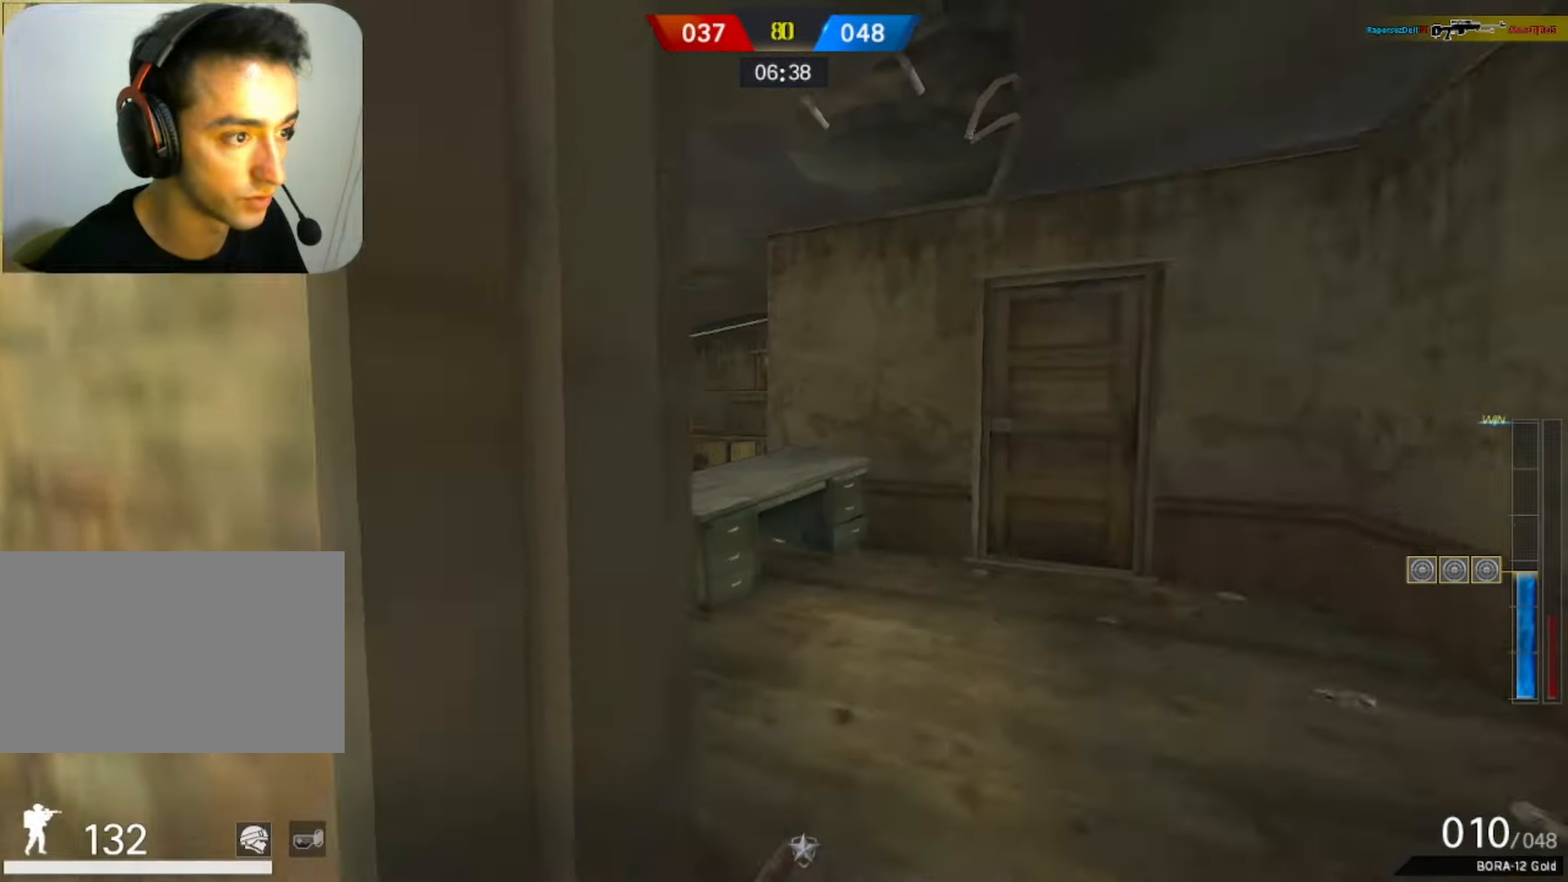
{"keys": ["w"], "mouse": [], "events": [[67, "q", "up"], [167, "d", "up"], [300, "q", "down"], [433, "q", "up"]]}
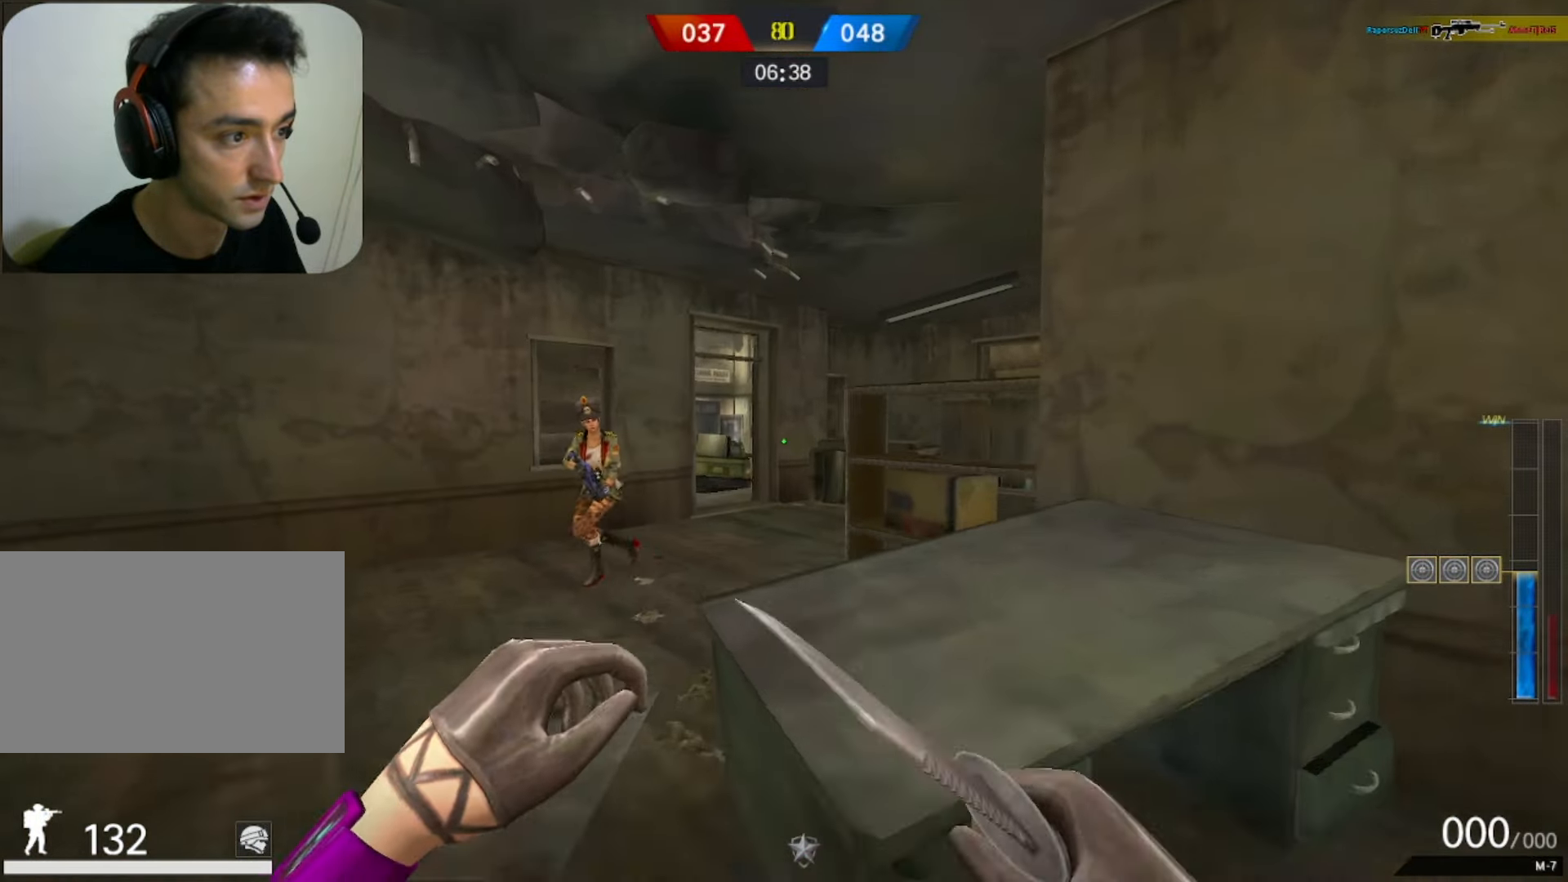
{"keys": ["s"], "mouse": [], "events": [[33, "d", "down"], [83, "q", "down"], [133, "w", "up"], [183, "q", "up"], [267, "s", "down"], [317, "d", "up"]]}
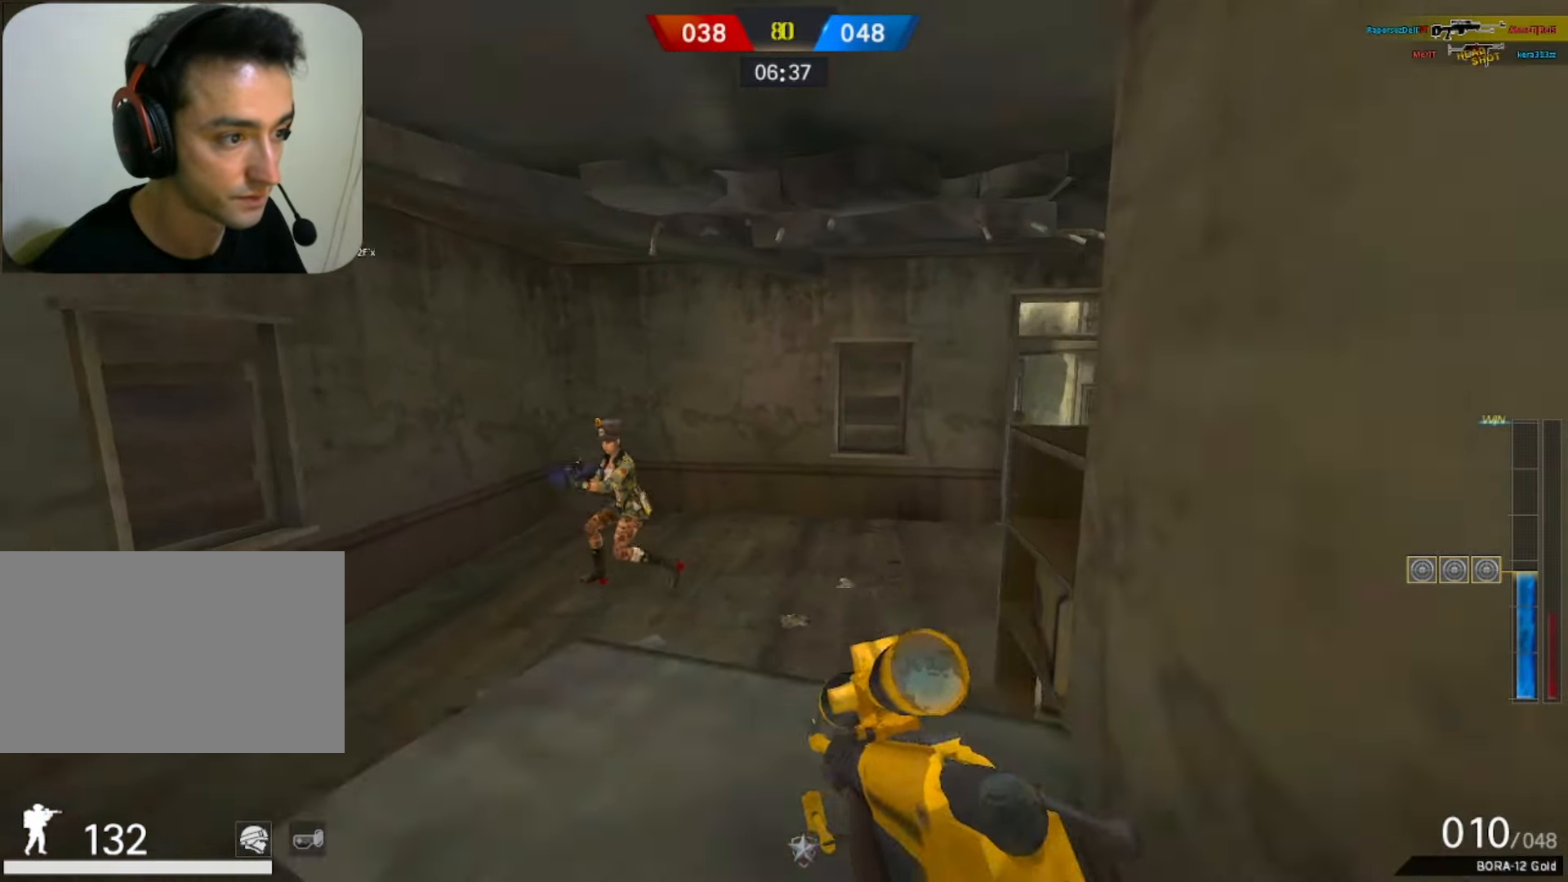
{"keys": ["3", "a", "w"], "mouse": ["left"], "events": [[50, "a", "down"], [283, "s", "up"], [333, "mouse_left", "down"], [333, "mouse_right", "down"], [433, "3", "down"], [433, "mouse_right", "up"], [483, "w", "down"]]}
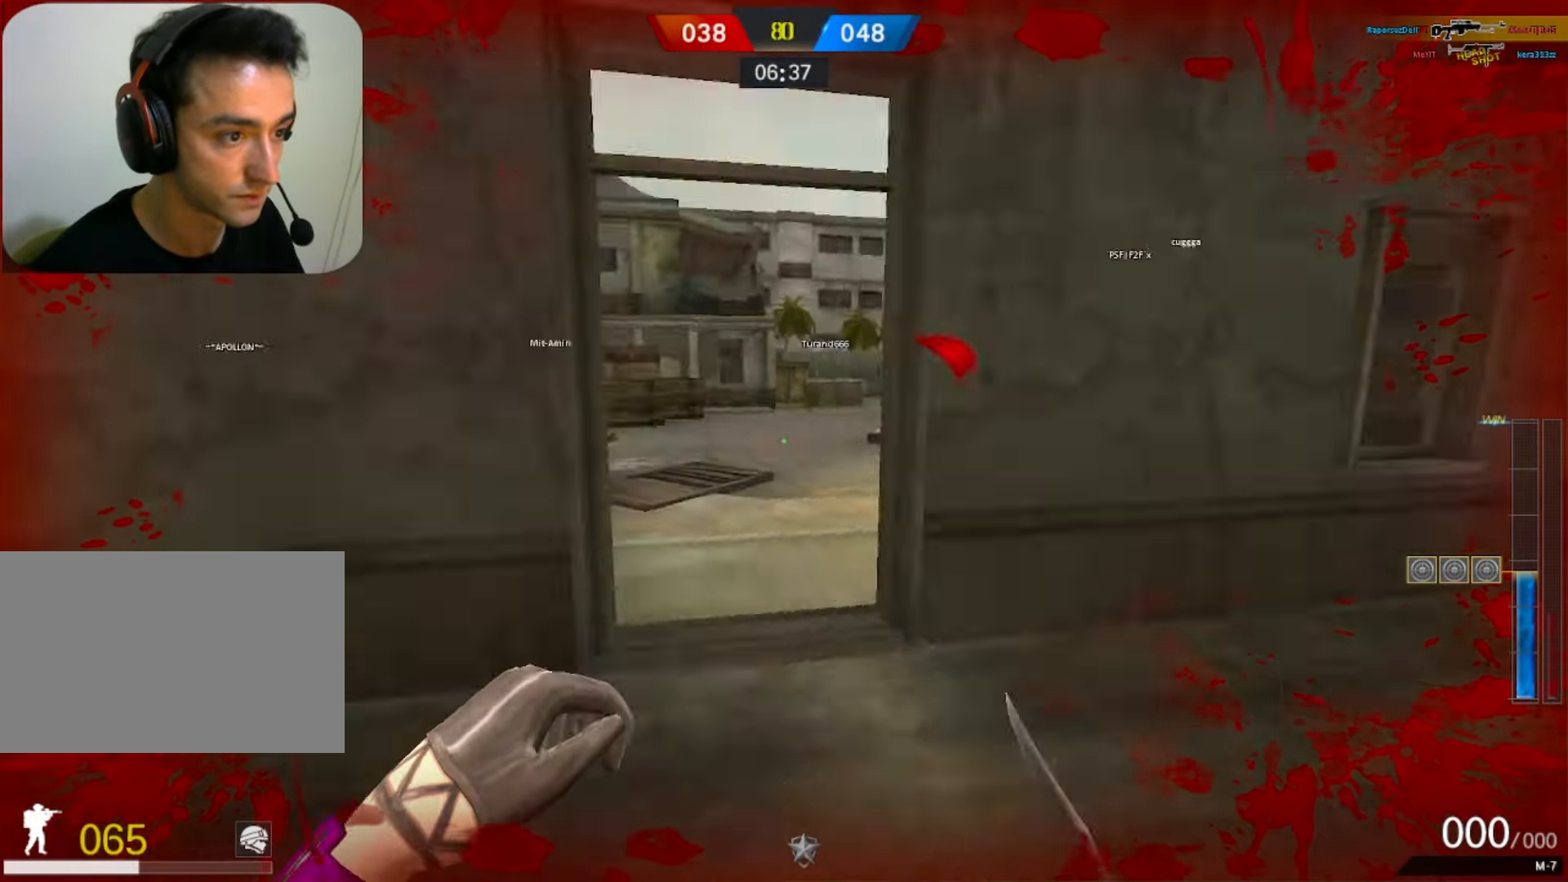
{"keys": ["w"], "mouse": ["left"], "events": [[33, "3", "up"], [67, "a", "up"]]}
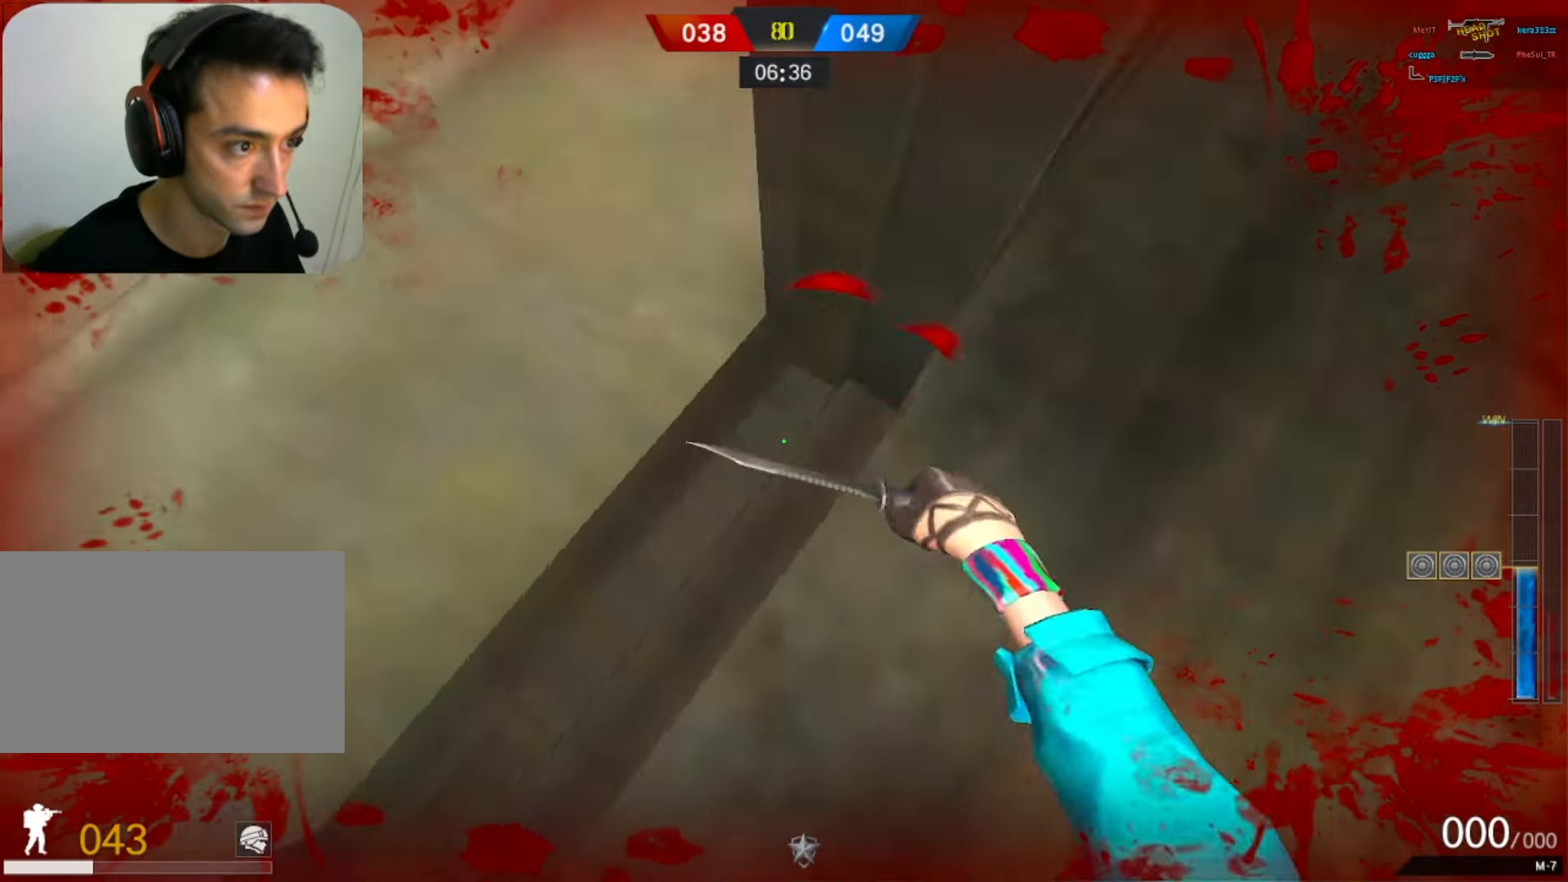
{"keys": [], "mouse": [], "events": [[183, "f", "down"], [183, "q", "down"], [267, "f", "up"], [267, "q", "up"], [267, "w", "up"], [317, "mouse_left", "up"]]}
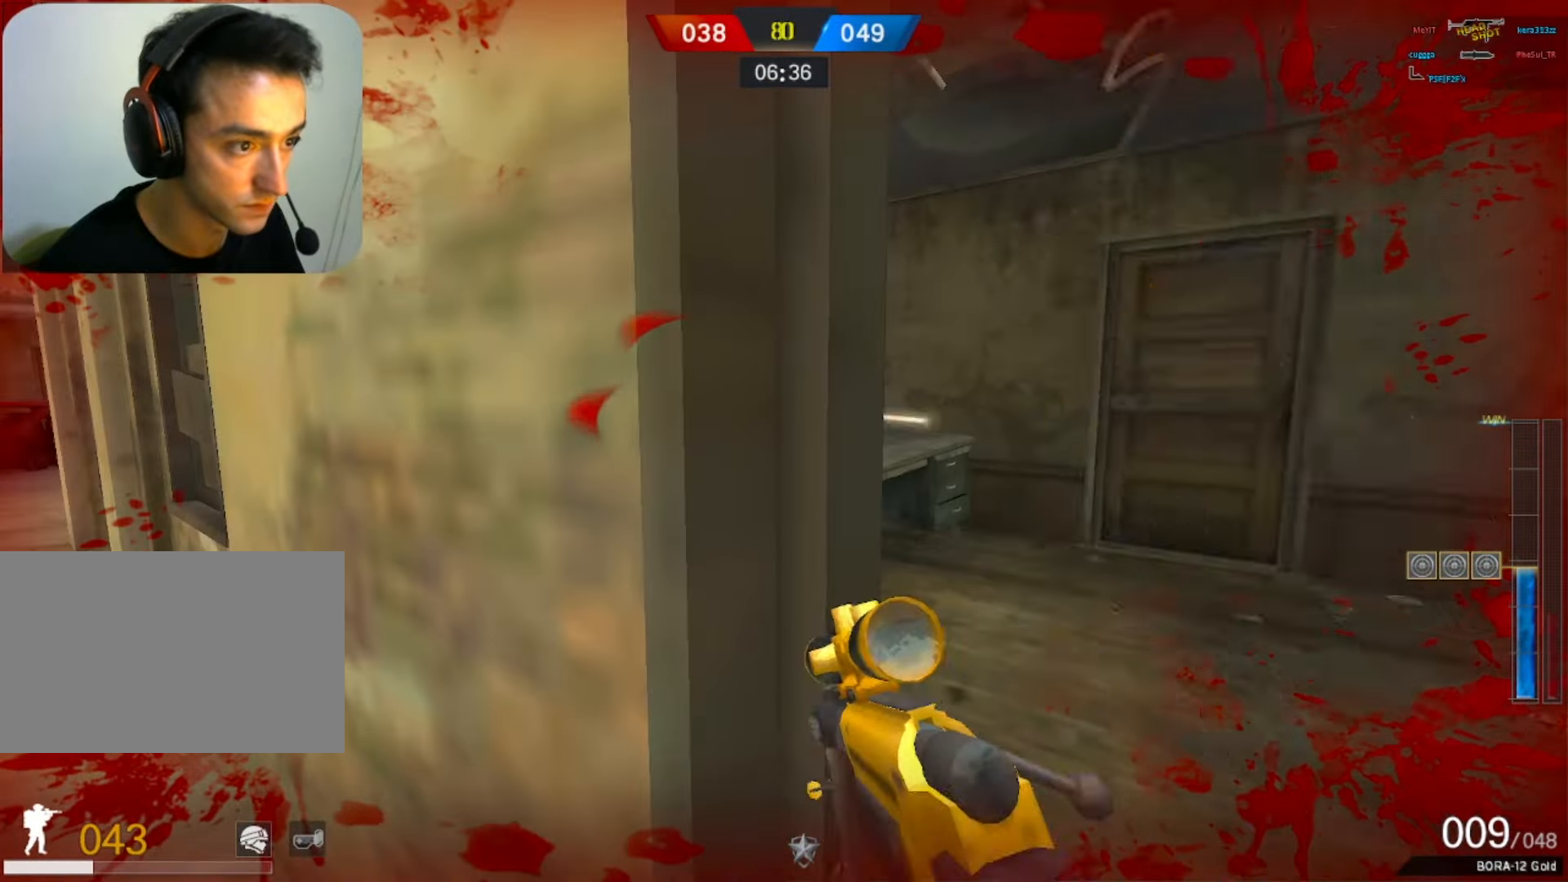
{"keys": ["a"], "mouse": ["left", "right"], "events": [[100, "d", "down"], [383, "a", "down"], [383, "d", "up"], [433, "mouse_left", "down"], [433, "mouse_right", "down"]]}
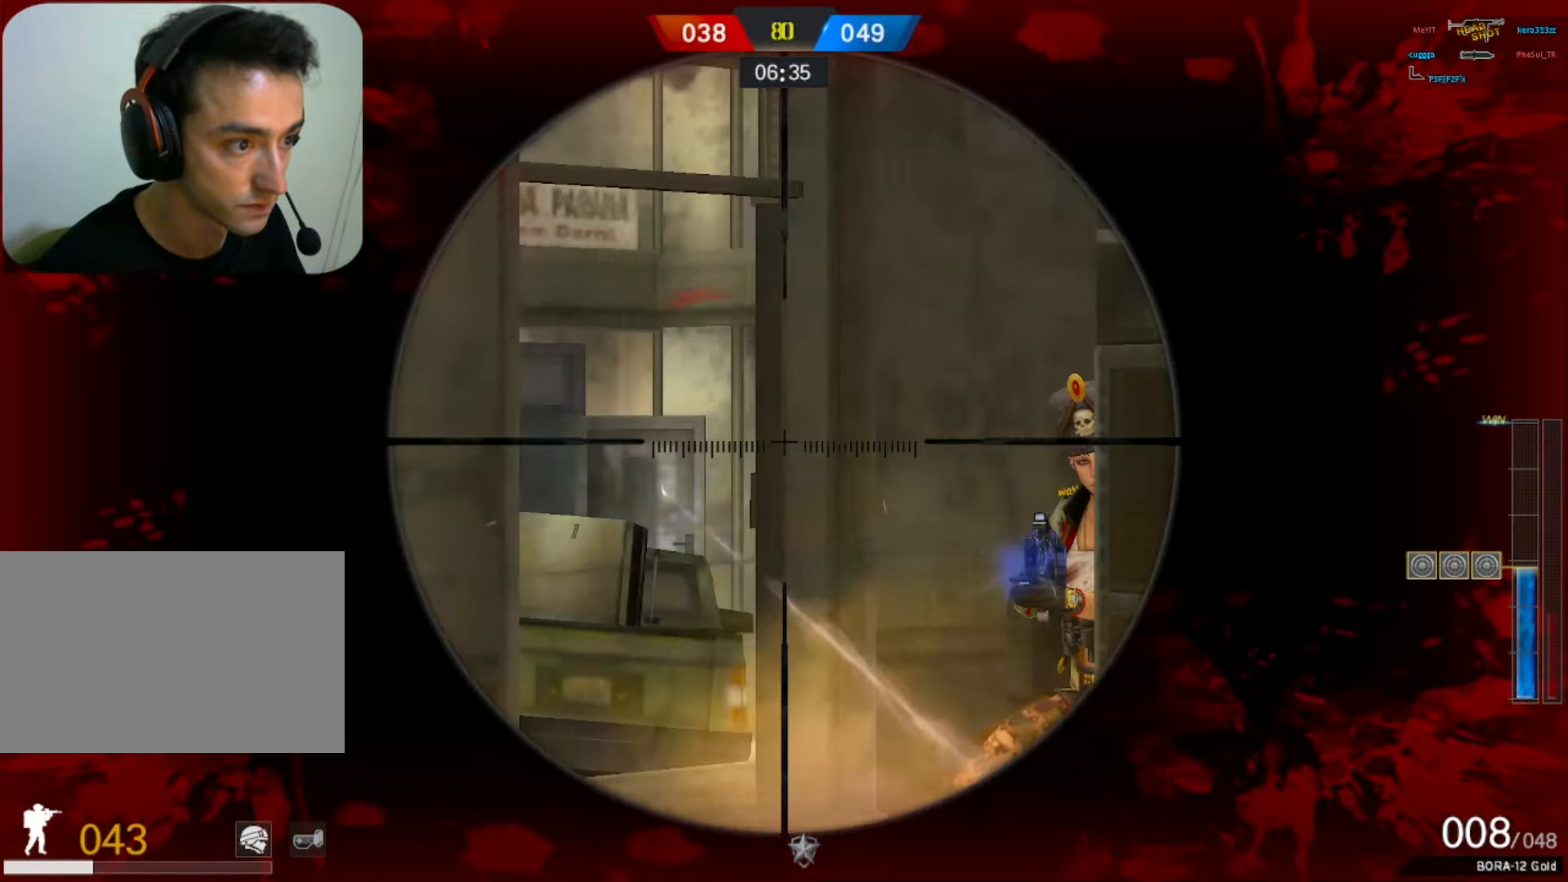
{"keys": ["w"], "mouse": [], "events": [[33, "3", "down"], [67, "mouse_right", "up"], [100, "mouse_left", "up"], [117, "1", "down"], [117, "3", "up"], [167, "1", "up"], [167, "ctrl", "down"], [250, "a", "up"], [300, "d", "down"], [350, "ctrl", "up"], [450, "w", "down"], [500, "d", "up"]]}
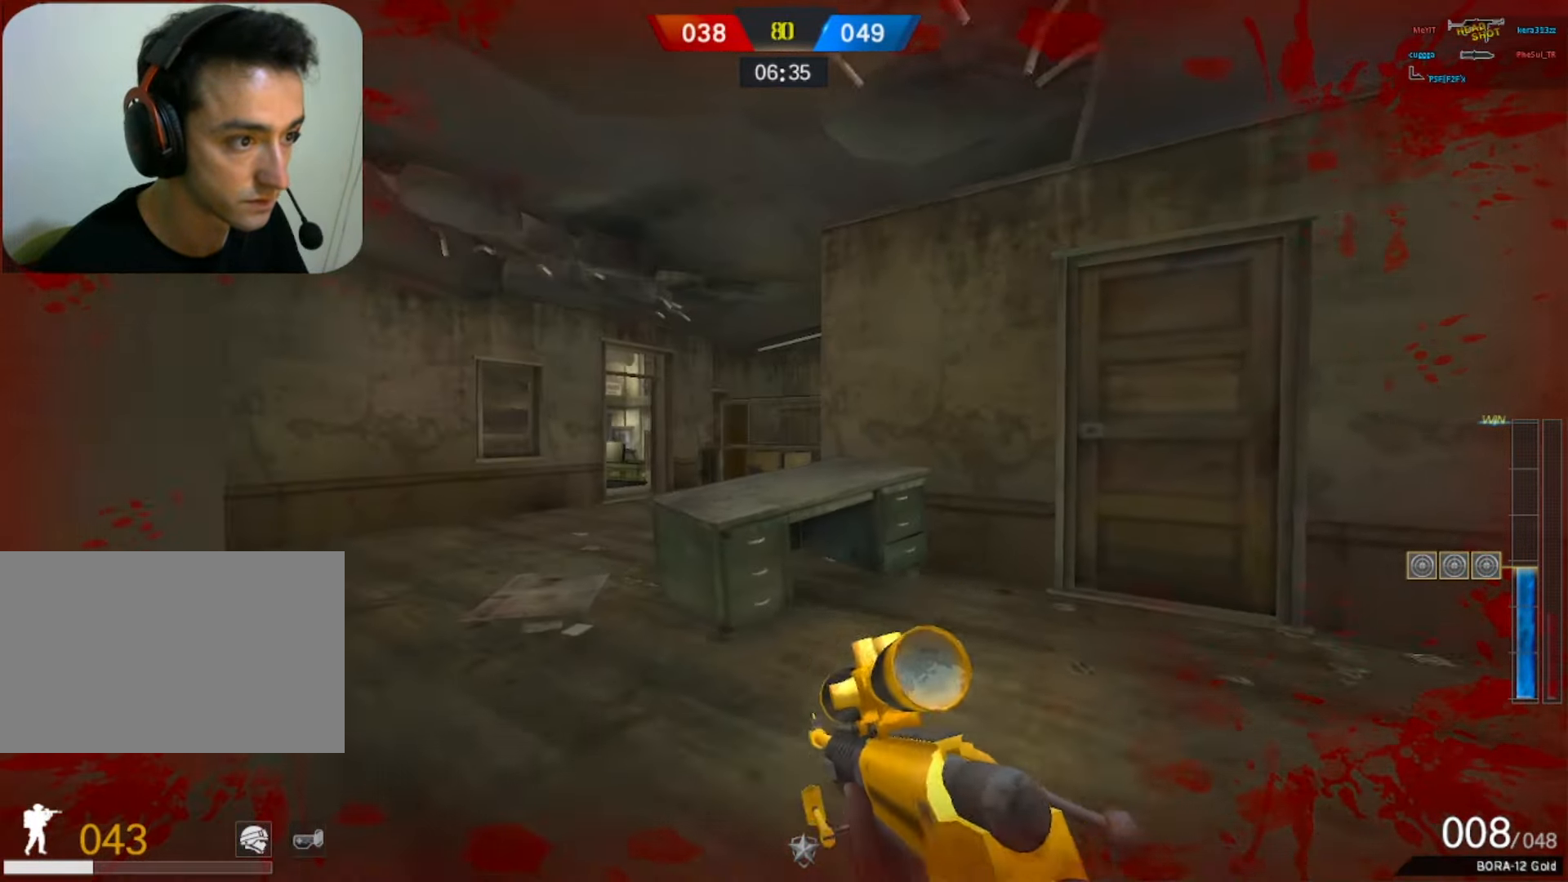
{"keys": ["a", "w"], "mouse": [], "events": [[133, "a", "down"], [317, "w", "up"], [467, "w", "down"]]}
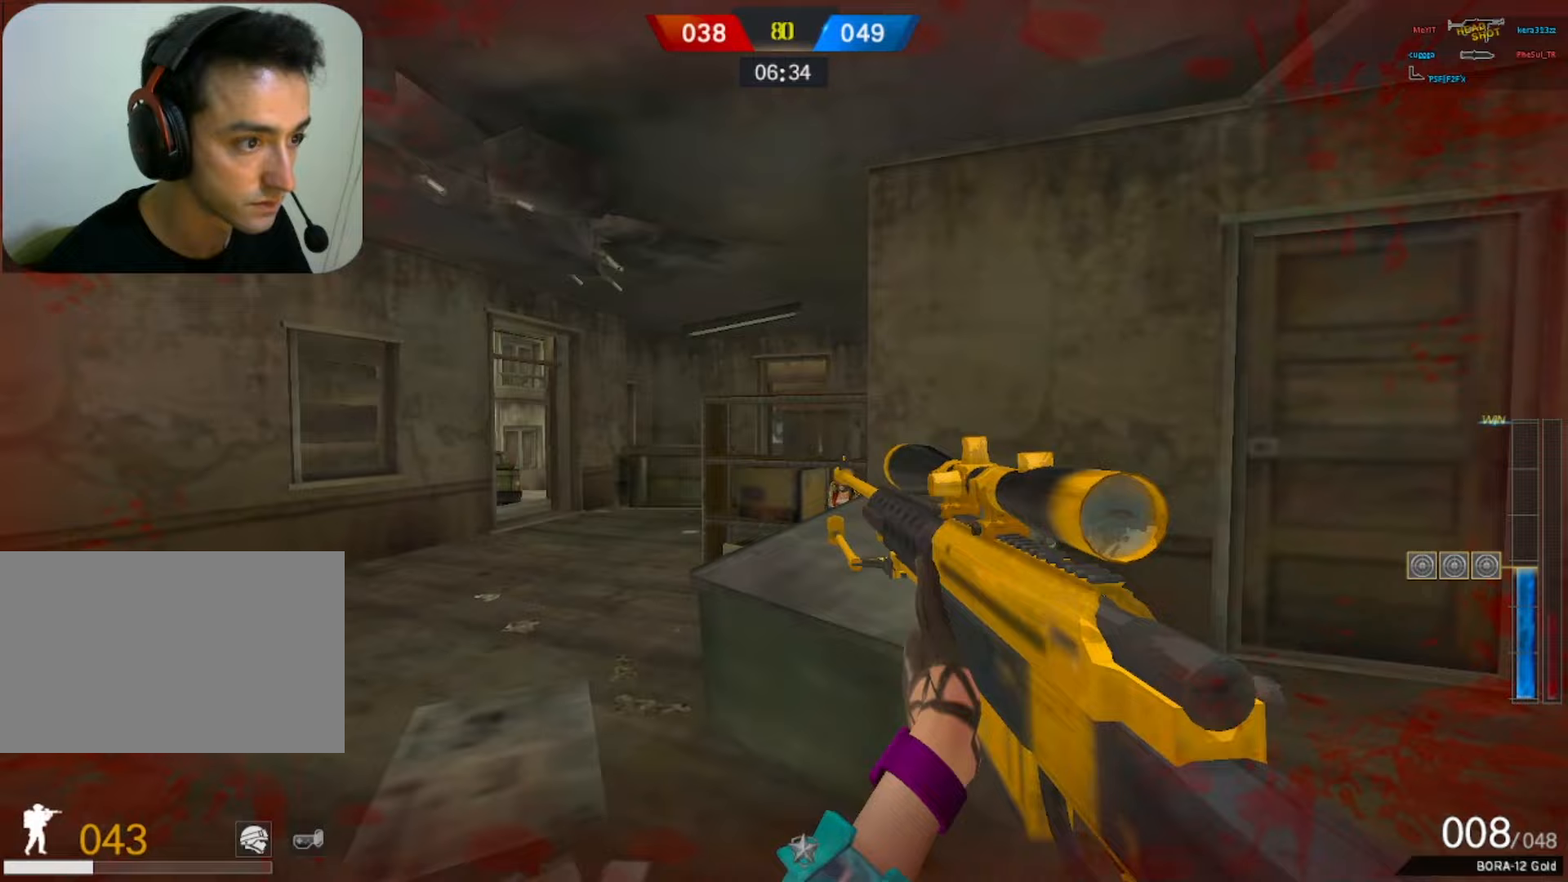
{"keys": ["a"], "mouse": [], "events": [[200, "a", "up"], [200, "w", "up"], [467, "a", "down"]]}
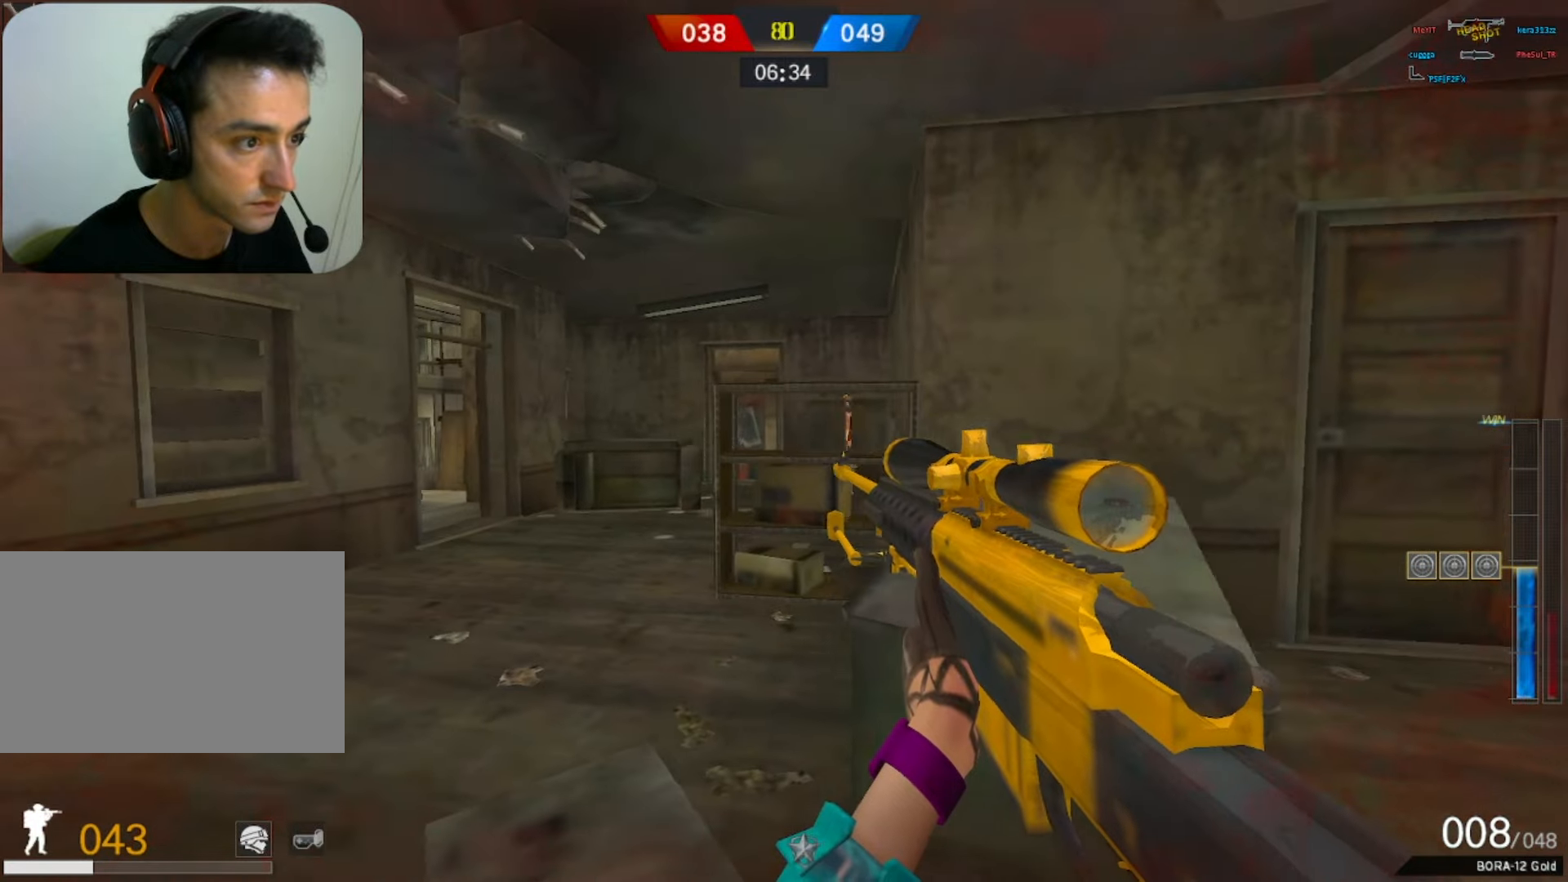
{"keys": [], "mouse": [], "events": [[300, "a", "up"]]}
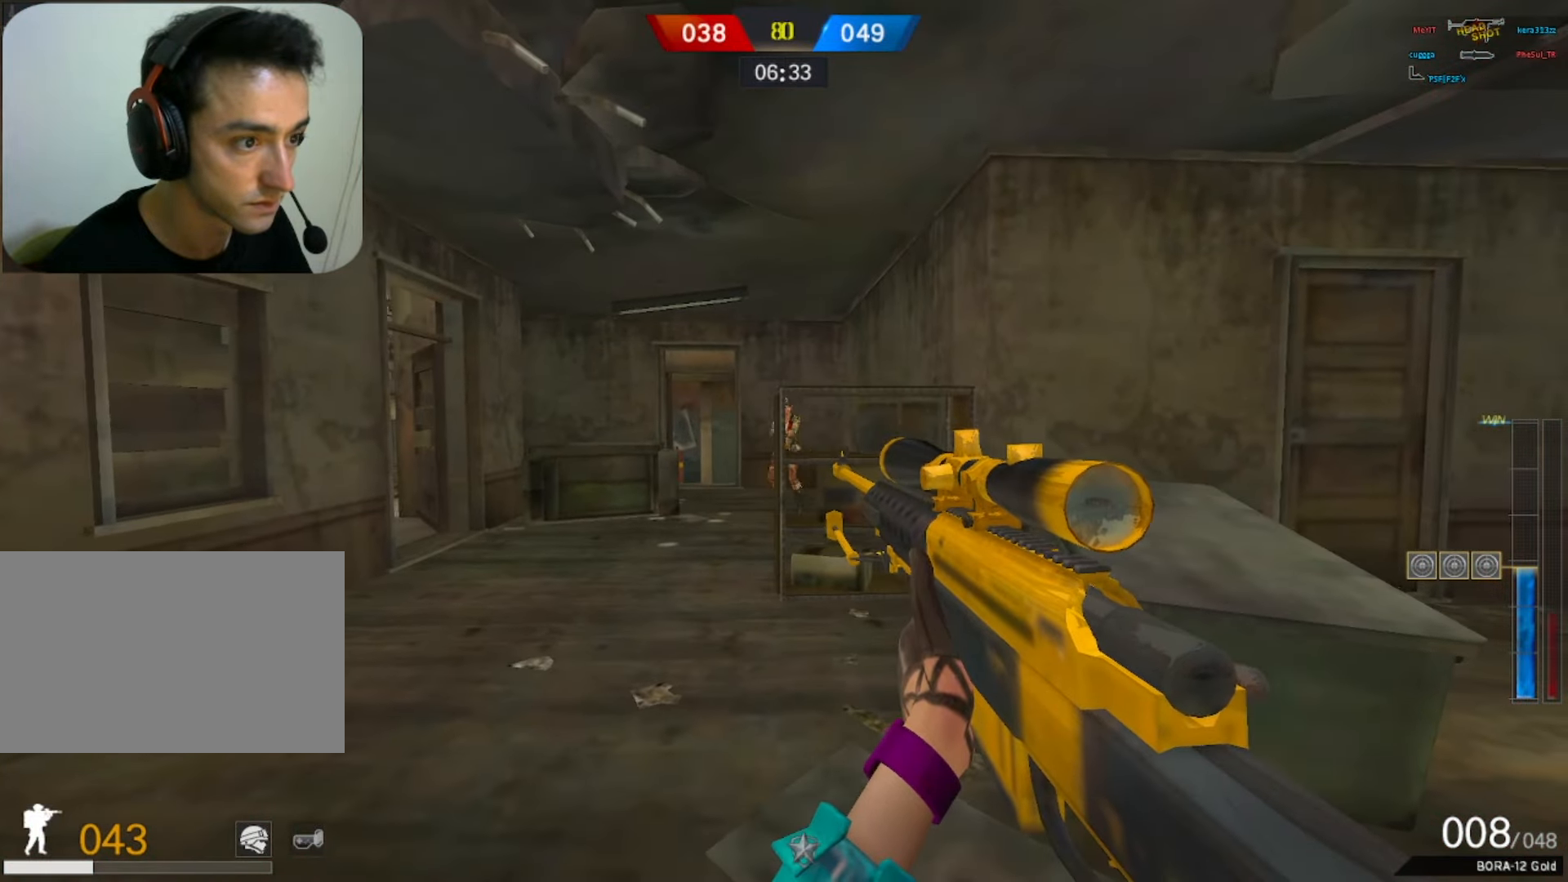
{"keys": ["d"], "mouse": [], "events": [[83, "mouse_right", "down"], [133, "d", "down"], [133, "mouse_left", "down"], [217, "q", "down"], [267, "mouse_left", "up"], [267, "mouse_right", "up"], [267, "q", "up"], [317, "space", "down"], [367, "q", "down"], [467, "space", "up"], [500, "q", "up"]]}
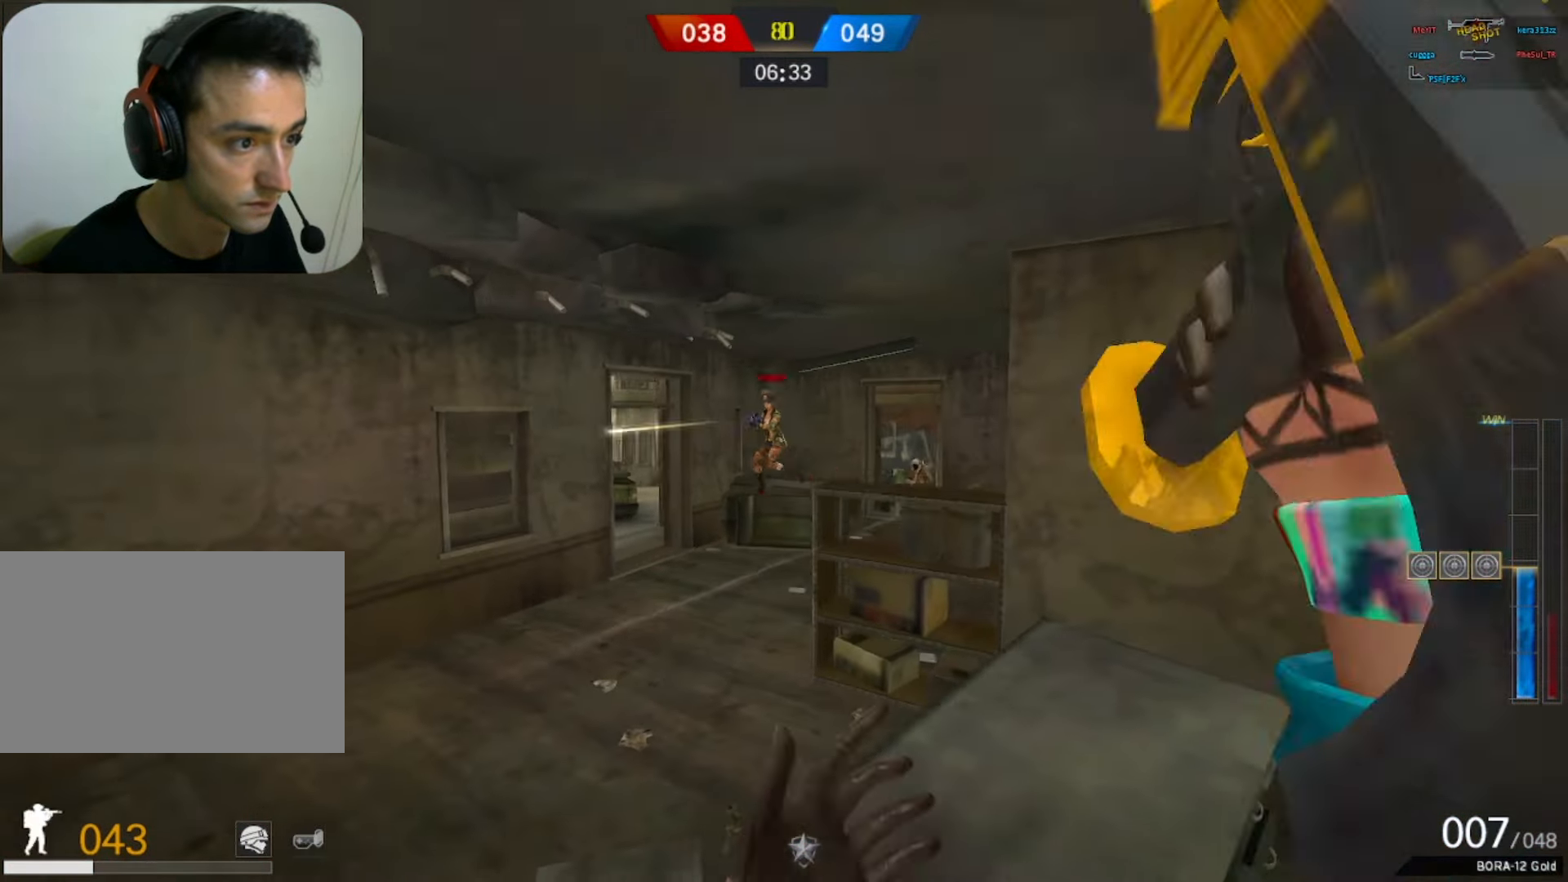
{"keys": ["a", "w"], "mouse": [], "events": [[333, "a", "down"], [333, "d", "up"], [333, "w", "down"]]}
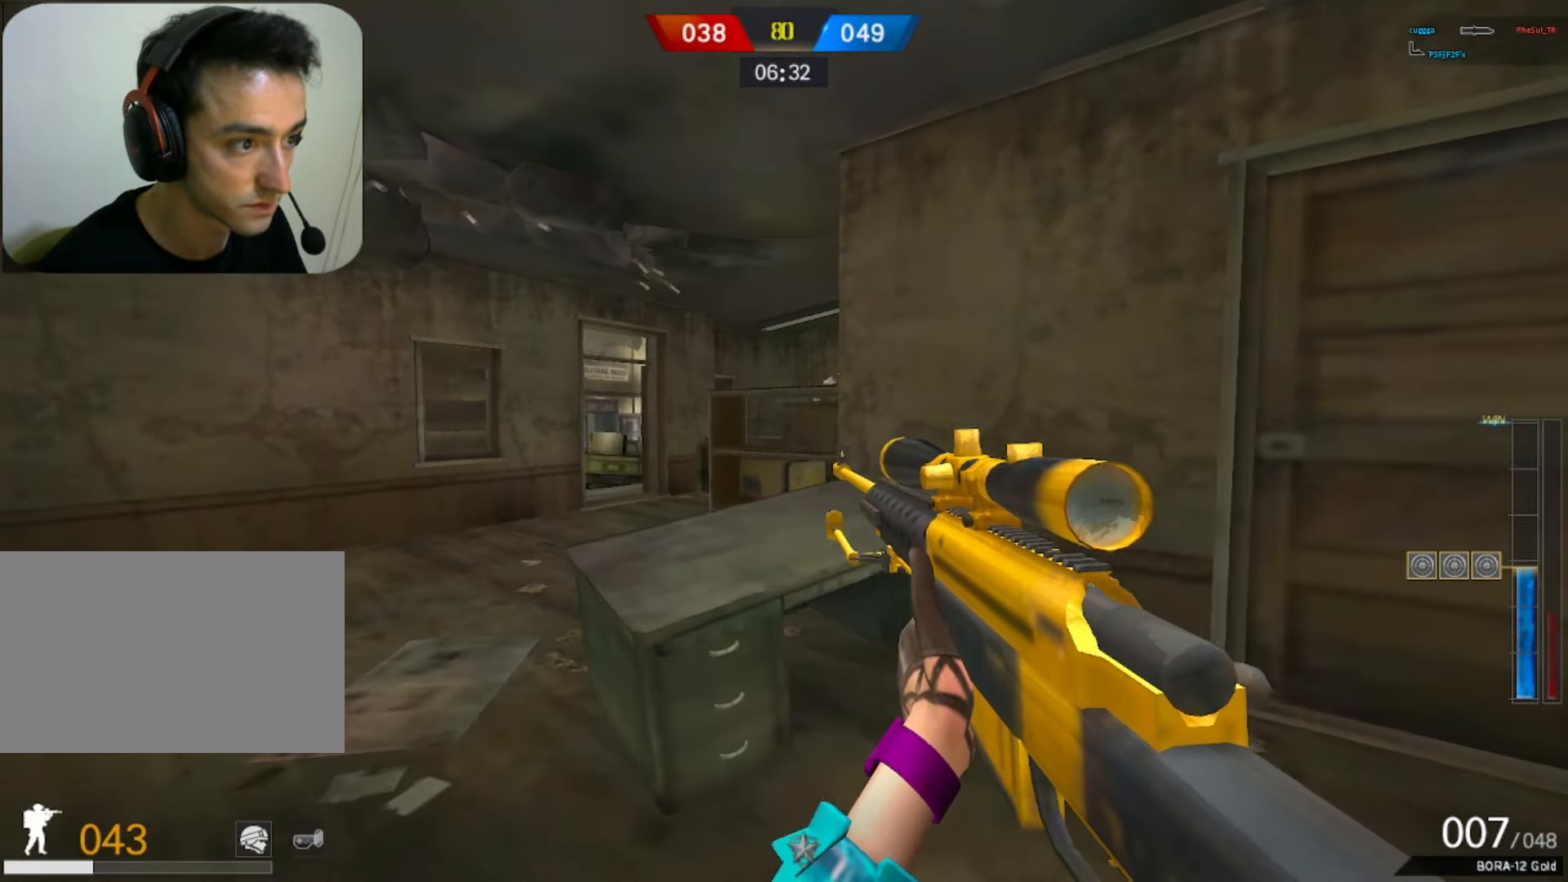
{"keys": ["d", "q"], "mouse": [], "events": [[117, "w", "up"], [167, "a", "up"], [267, "mouse_right", "down"], [300, "d", "down"], [300, "mouse_left", "down"], [350, "q", "down"], [400, "q", "up"], [433, "mouse_left", "up"], [433, "mouse_right", "up"], [483, "q", "down"]]}
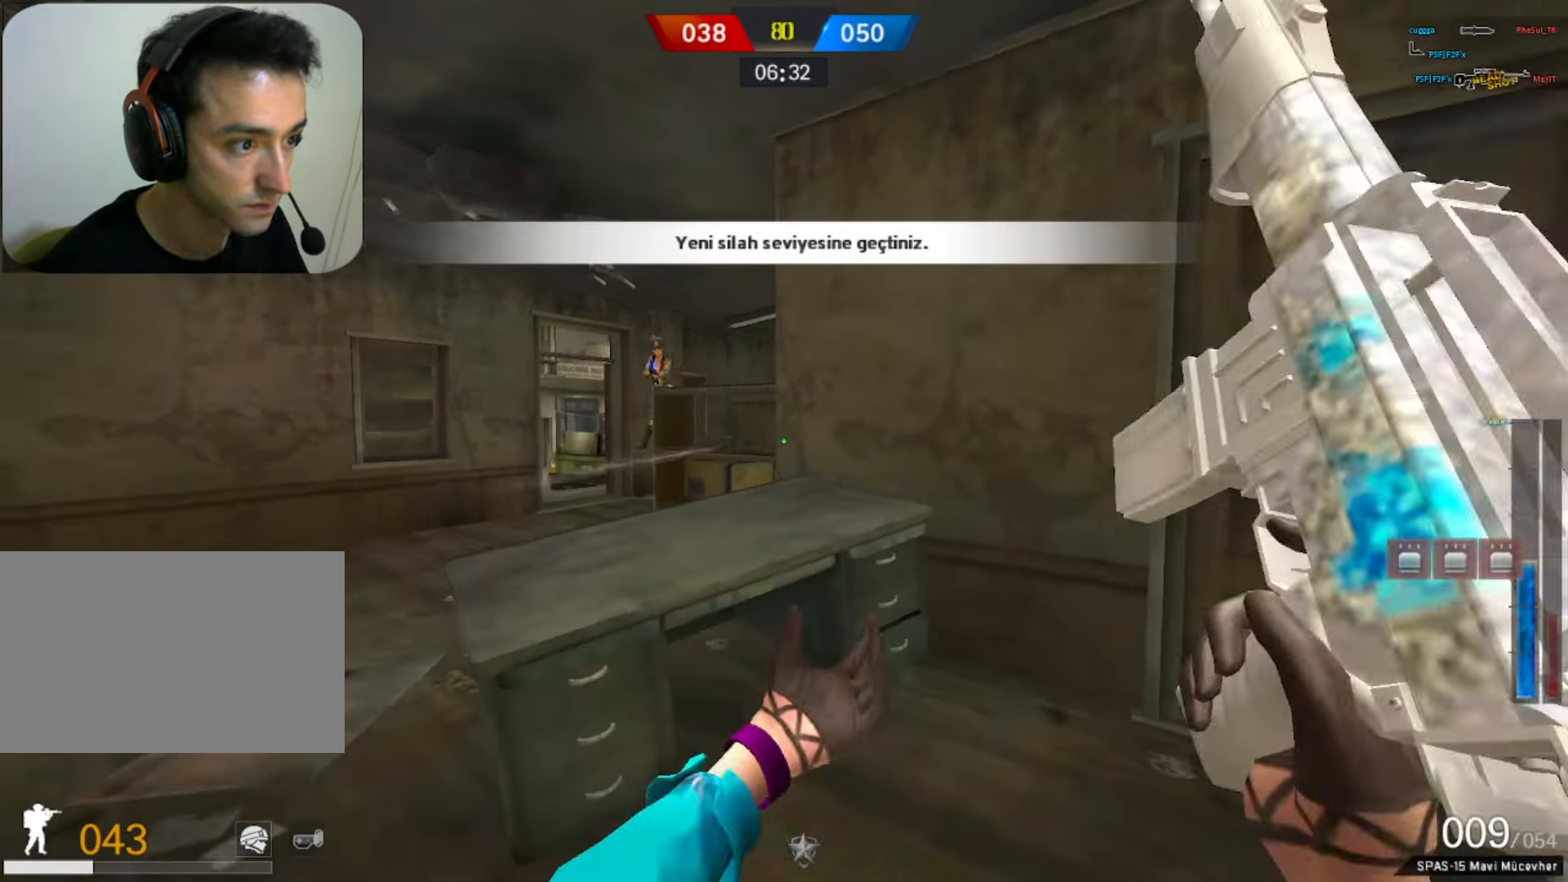
{"keys": ["a"], "mouse": ["left"], "events": [[83, "q", "up"], [183, "s", "down"], [283, "d", "up"], [367, "a", "down"], [467, "mouse_left", "down"], [467, "s", "up"]]}
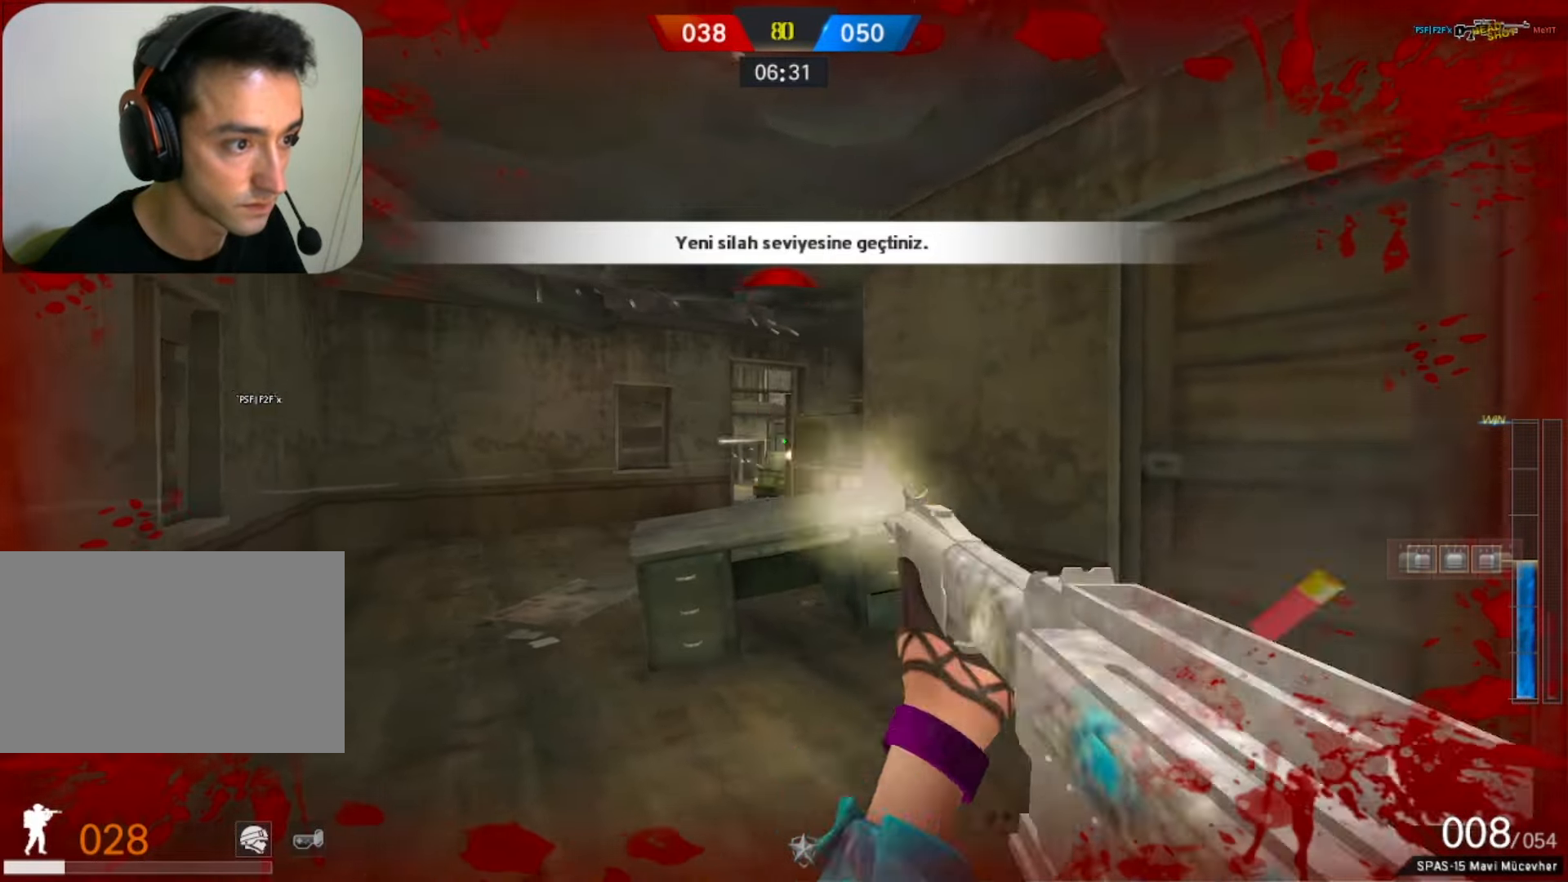
{"keys": ["a", "w"], "mouse": ["left"], "events": [[67, "3", "down"], [150, "3", "up"], [283, "mouse_left", "up"], [400, "2", "down"], [483, "2", "up"], [483, "mouse_left", "down"], [483, "w", "down"]]}
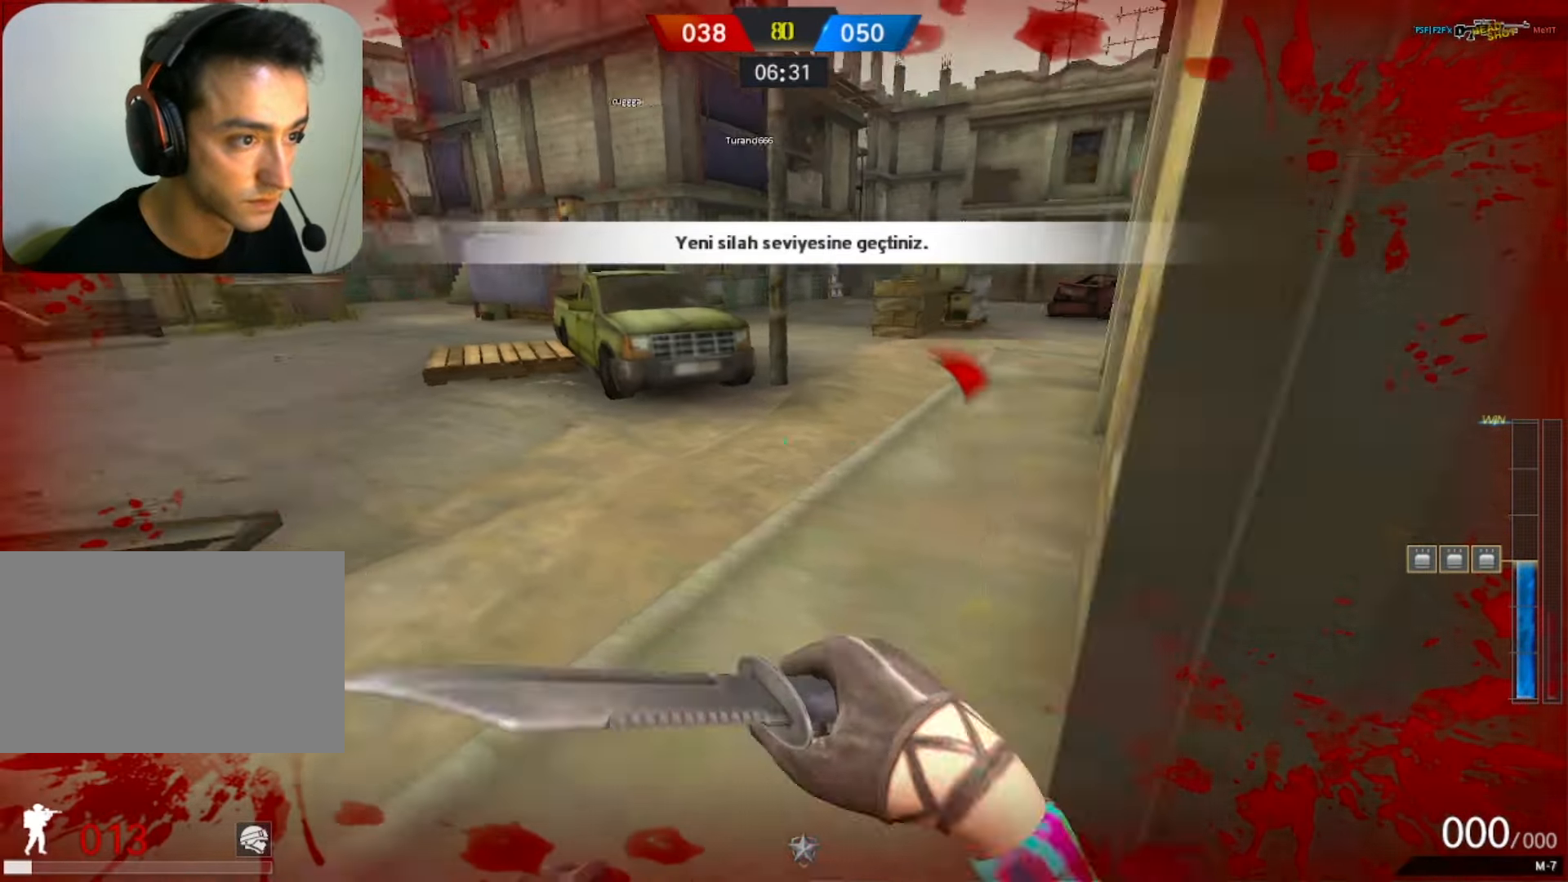
{"keys": ["d"], "mouse": [], "events": [[117, "a", "up"], [267, "1", "down"], [300, "w", "up"], [350, "1", "up"], [350, "mouse_left", "up"], [500, "d", "down"]]}
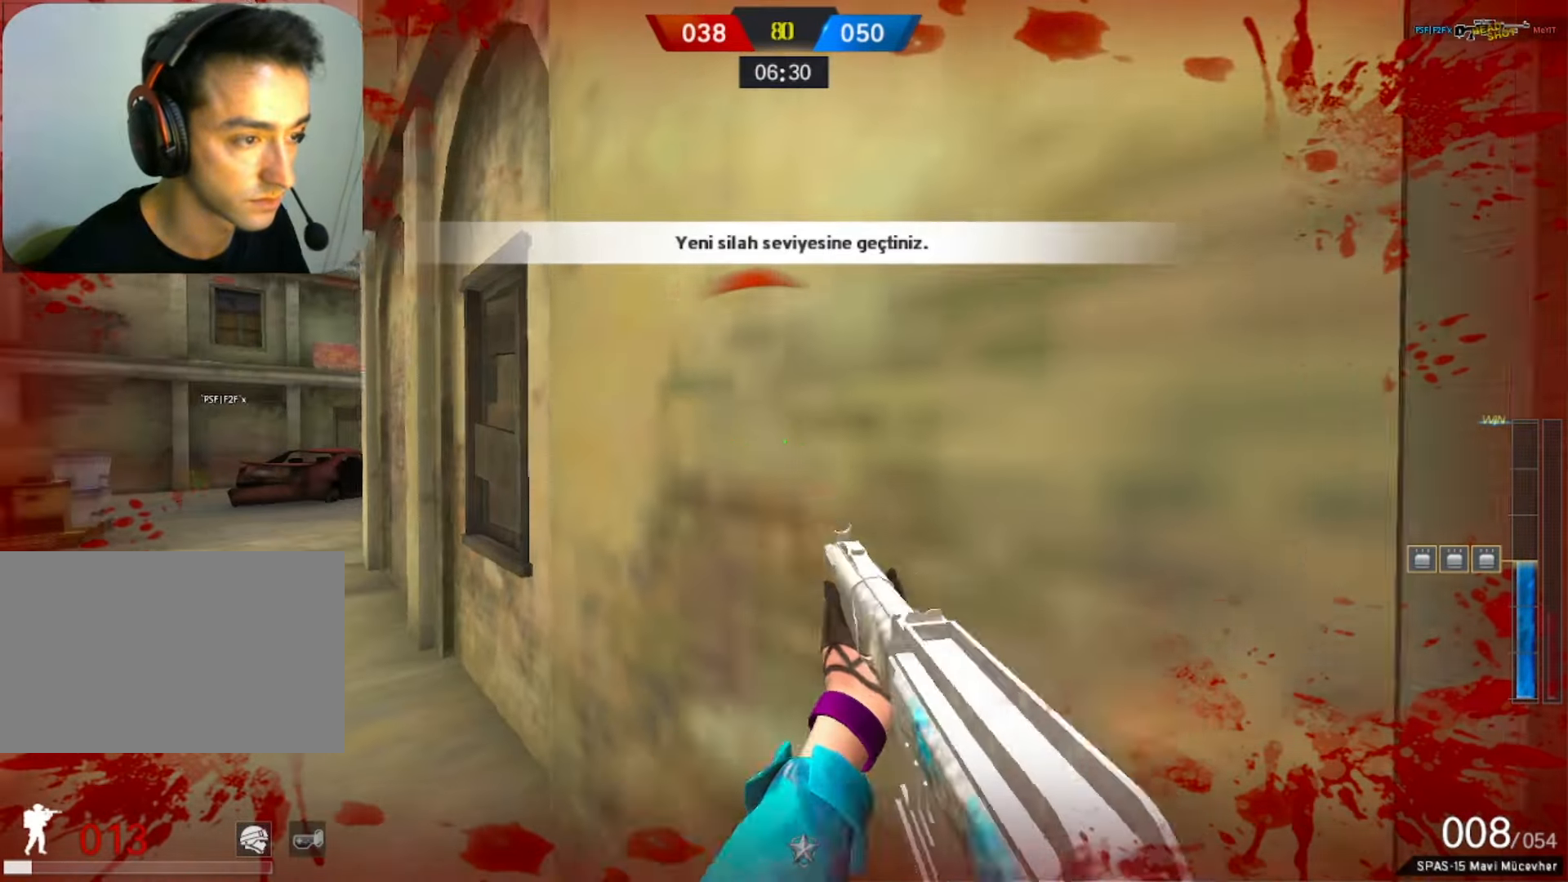
{"keys": ["a"], "mouse": [], "events": [[233, "a", "down"], [233, "d", "up"], [283, "mouse_left", "down"], [383, "3", "down"], [417, "1", "down"], [417, "mouse_left", "up"], [450, "3", "up"], [500, "1", "up"]]}
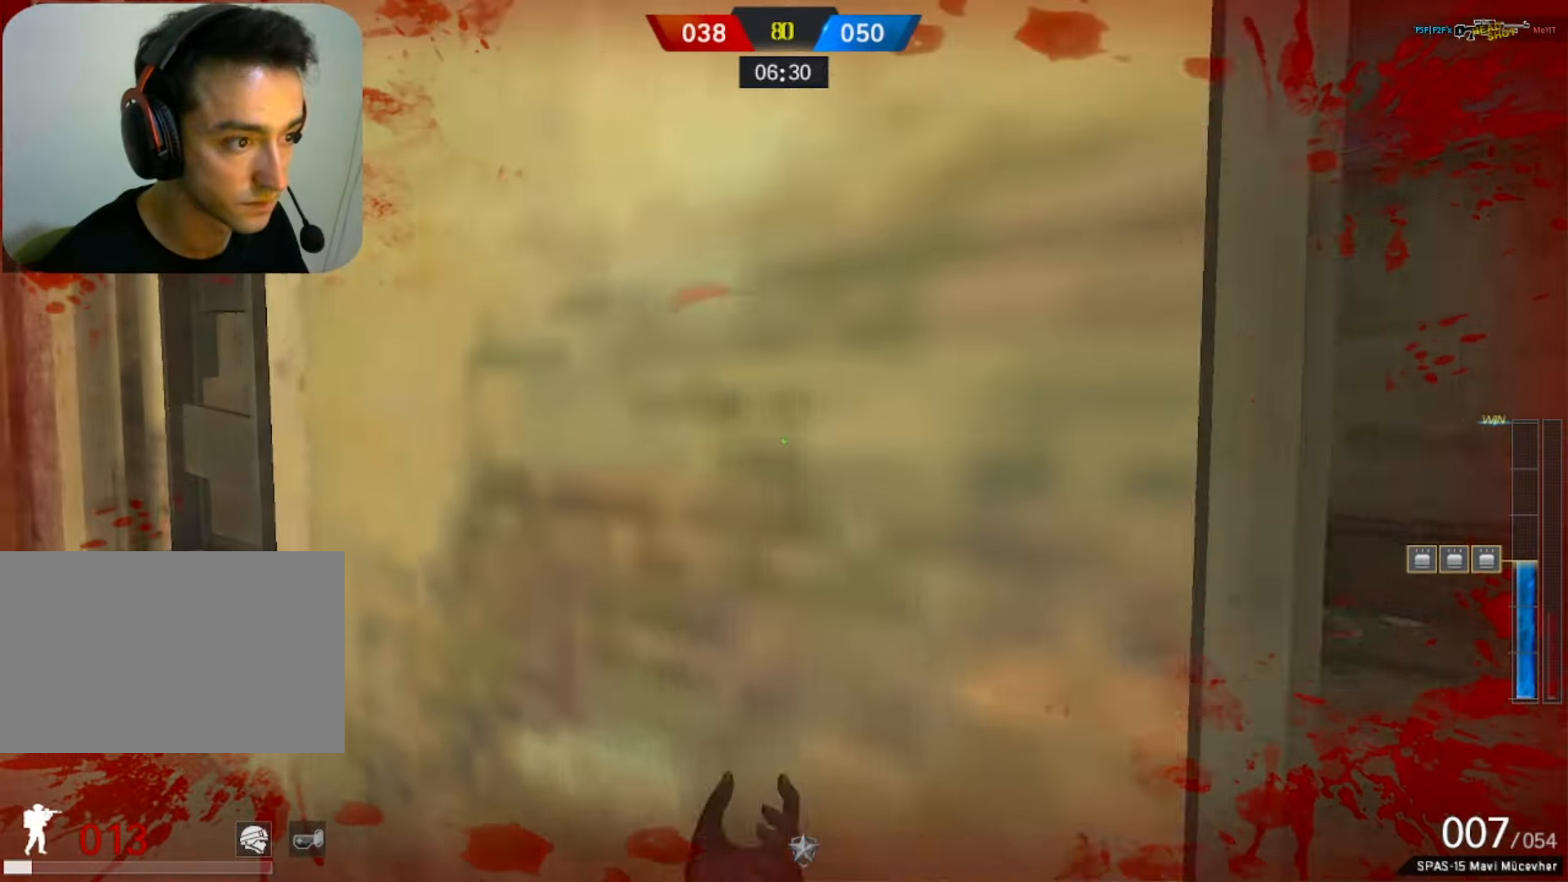
{"keys": ["1", "3", "a"], "mouse": ["left"], "events": [[50, "a", "up"], [100, "d", "down"], [383, "a", "down"], [383, "d", "up"], [383, "mouse_left", "down"], [433, "3", "down"], [483, "1", "down"]]}